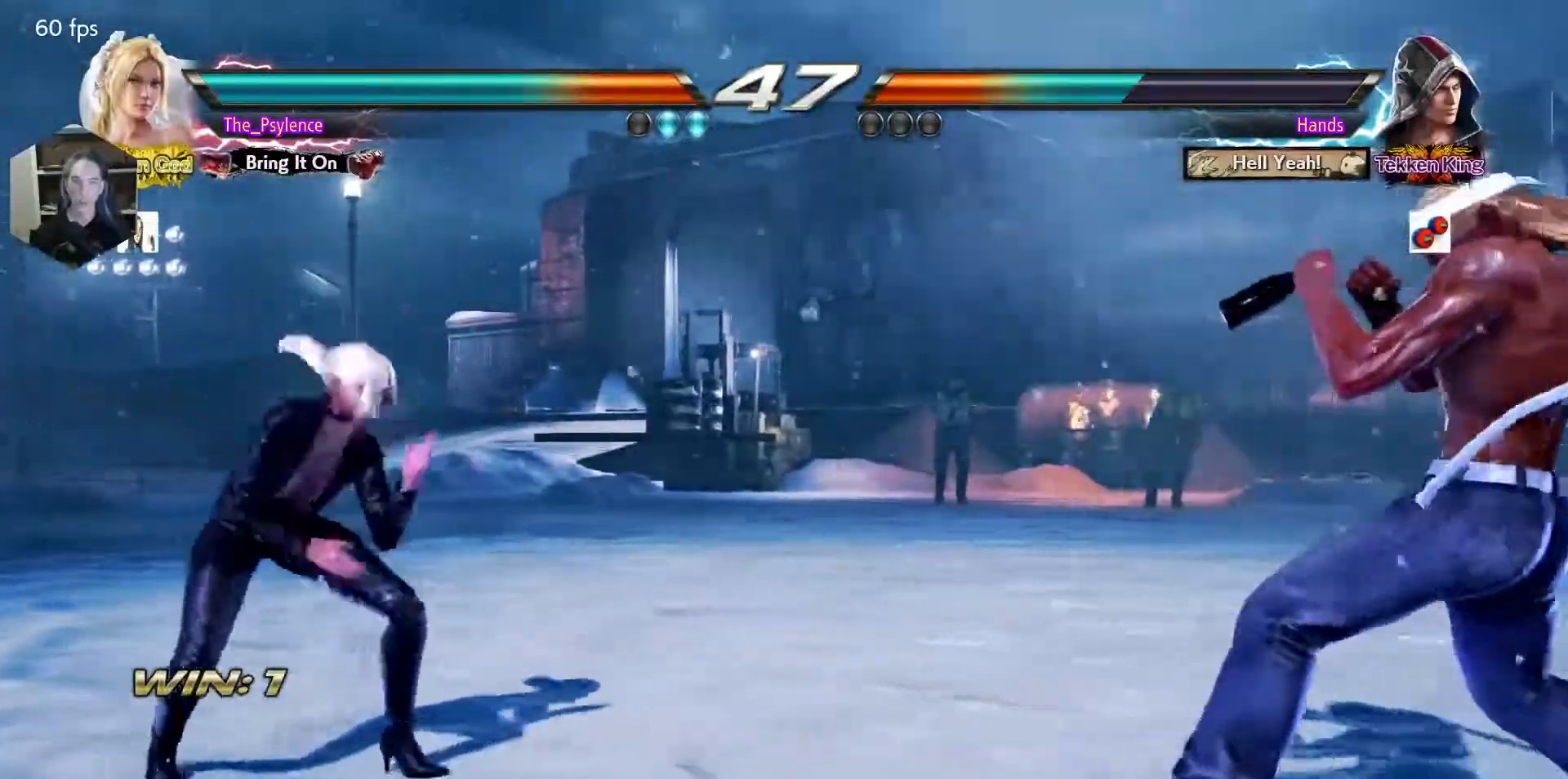
Gameplay with a controller (arcade stick); each line is a JSON object with the inputs held at the frame after it. "events" lists button and stick changes between this image and that frame as [ms after this image, input, new state], when the widget could be followed in between. Not read: L3 R3 other_buttons.
{"buttons": ["DPAD_LEFT"], "events": [[83, "SQUARE", "up"], [467, "DPAD_LEFT", "down"]]}
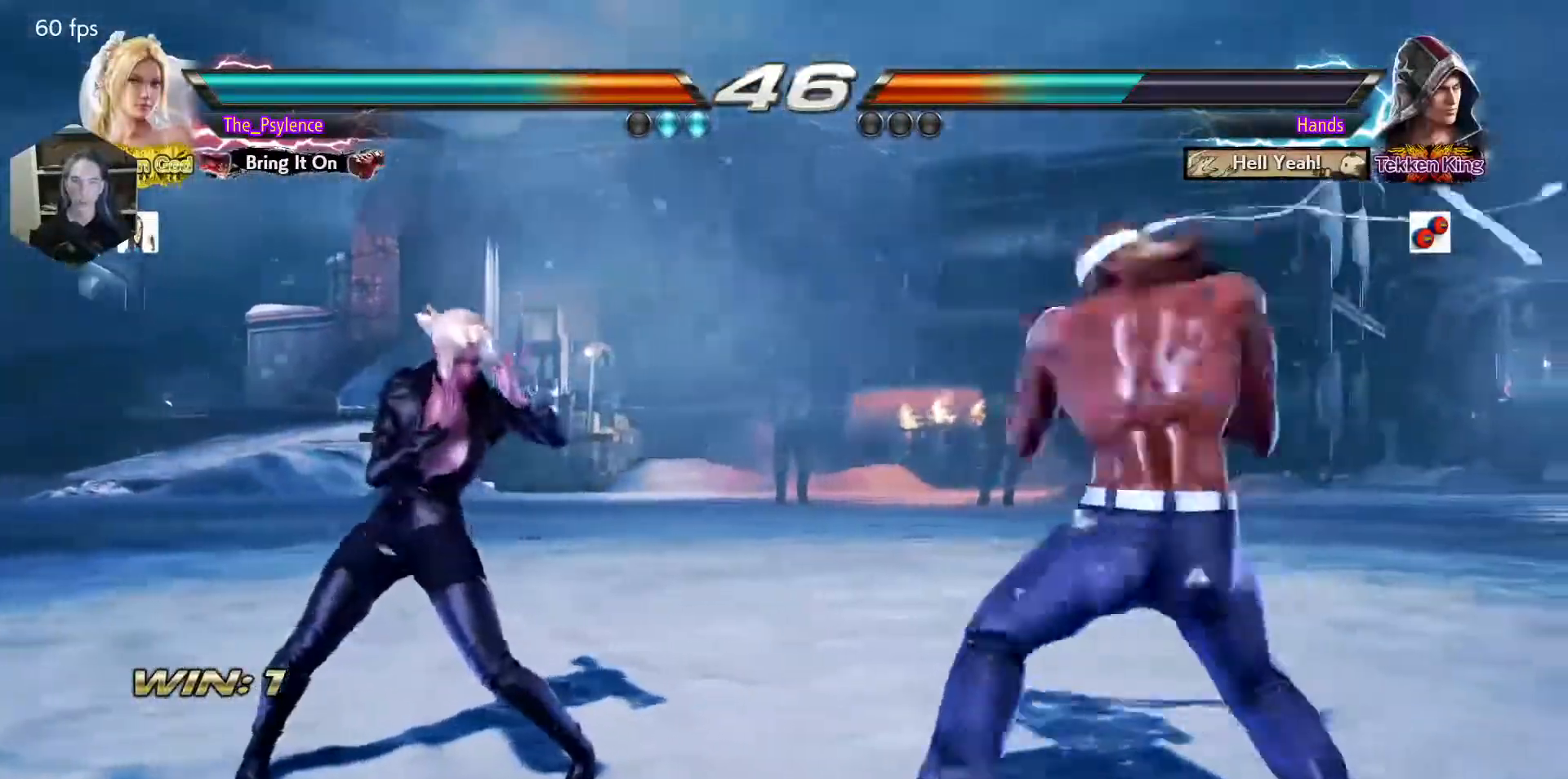
{"buttons": ["DPAD_LEFT"], "events": [[33, "DPAD_LEFT", "up"], [133, "DPAD_LEFT", "down"]]}
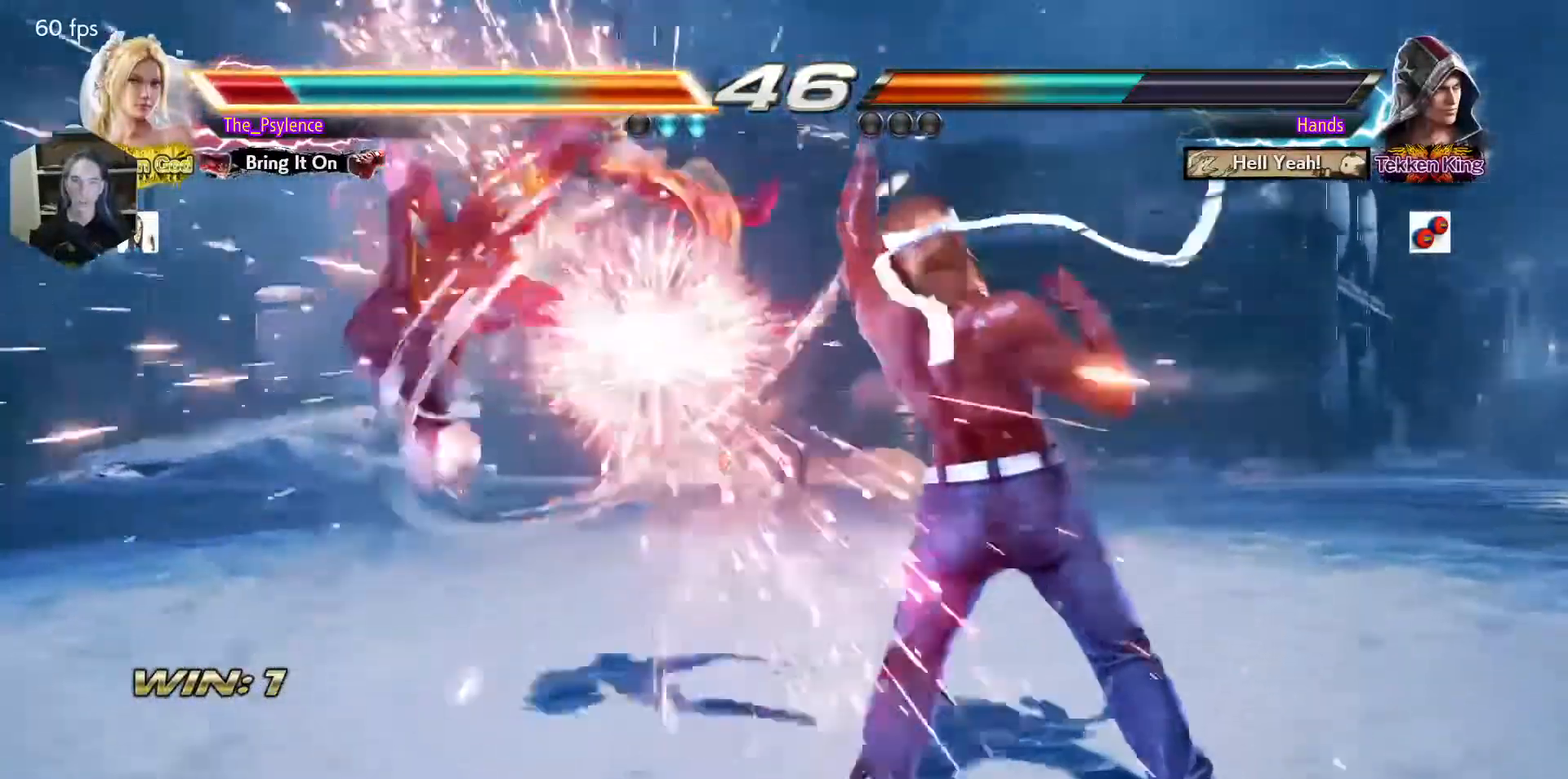
{"buttons": ["SQUARE"], "events": [[150, "DPAD_LEFT", "up"], [400, "TRIANGLE", "down"], [450, "SQUARE", "down"], [500, "TRIANGLE", "up"]]}
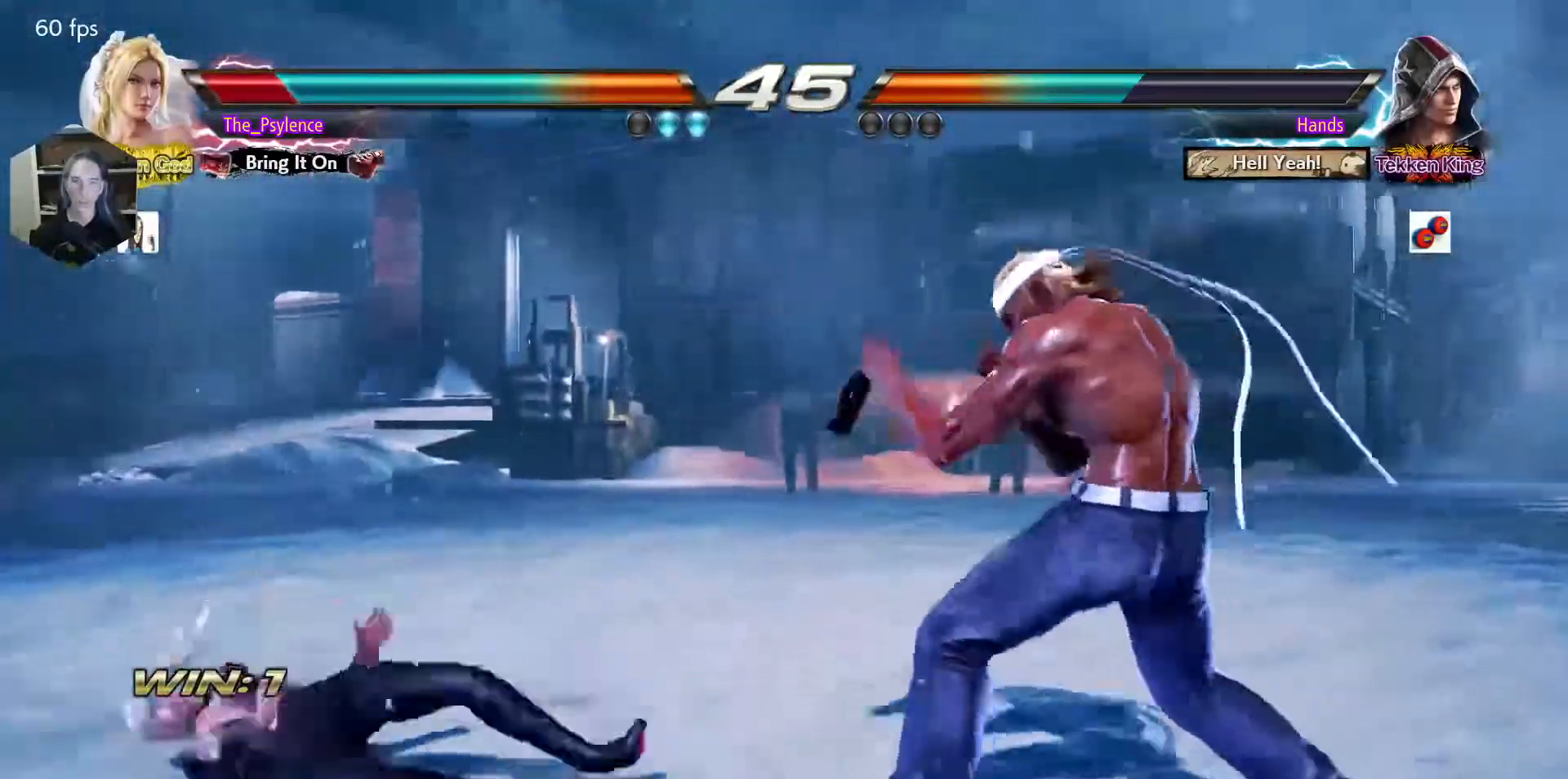
{"buttons": [], "events": [[83, "SQUARE", "up"], [100, "DPAD_DOWN", "down"], [117, "DPAD_LEFT", "down"], [383, "DPAD_DOWN", "up"], [450, "DPAD_LEFT", "up"]]}
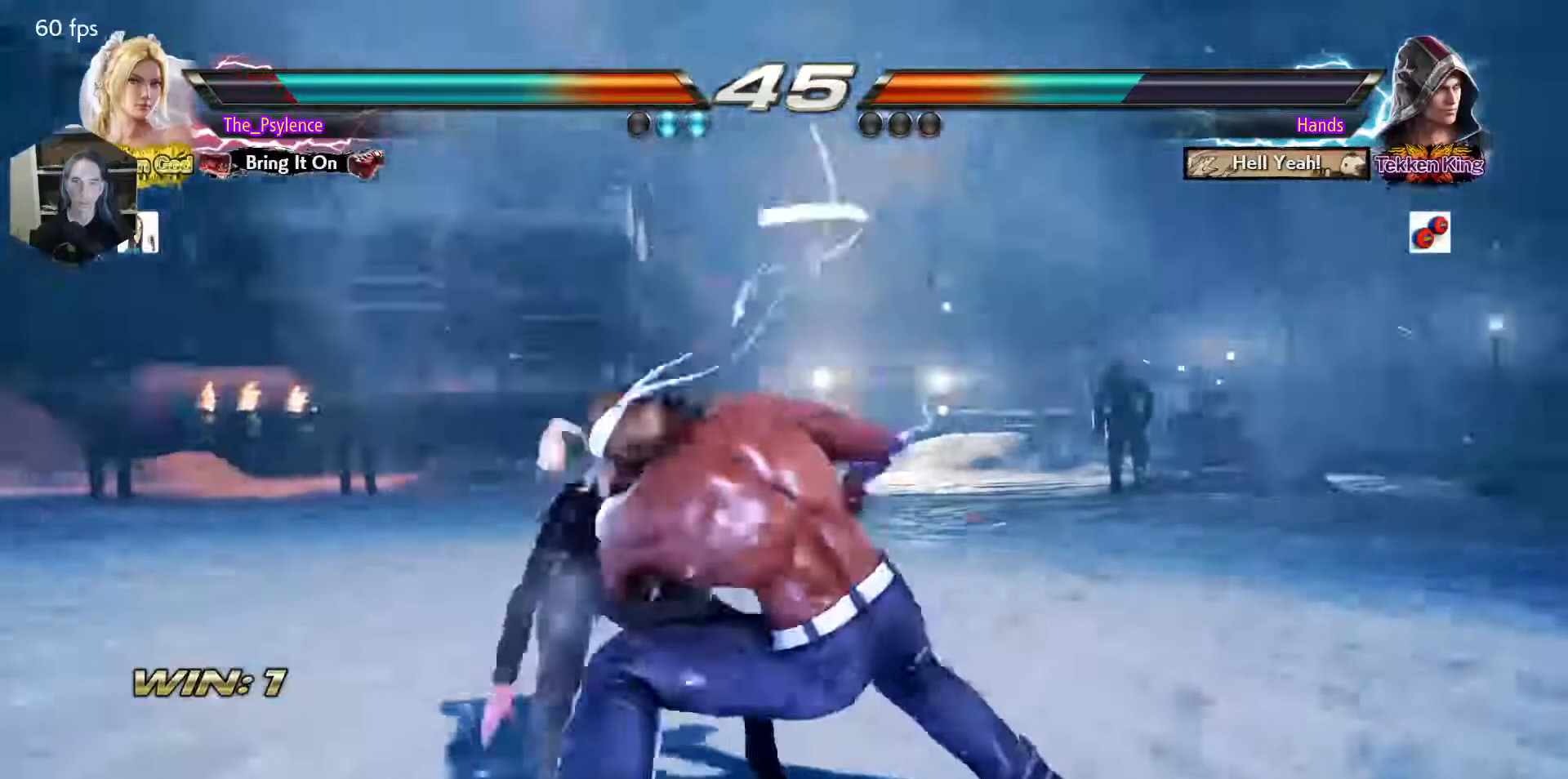
{"buttons": ["DPAD_LEFT"], "events": [[17, "DPAD_LEFT", "down"], [200, "DPAD_LEFT", "up"], [300, "DPAD_DOWN", "down"], [300, "DPAD_RIGHT", "down"], [417, "DPAD_DOWN", "up"], [417, "DPAD_RIGHT", "up"], [467, "DPAD_LEFT", "down"]]}
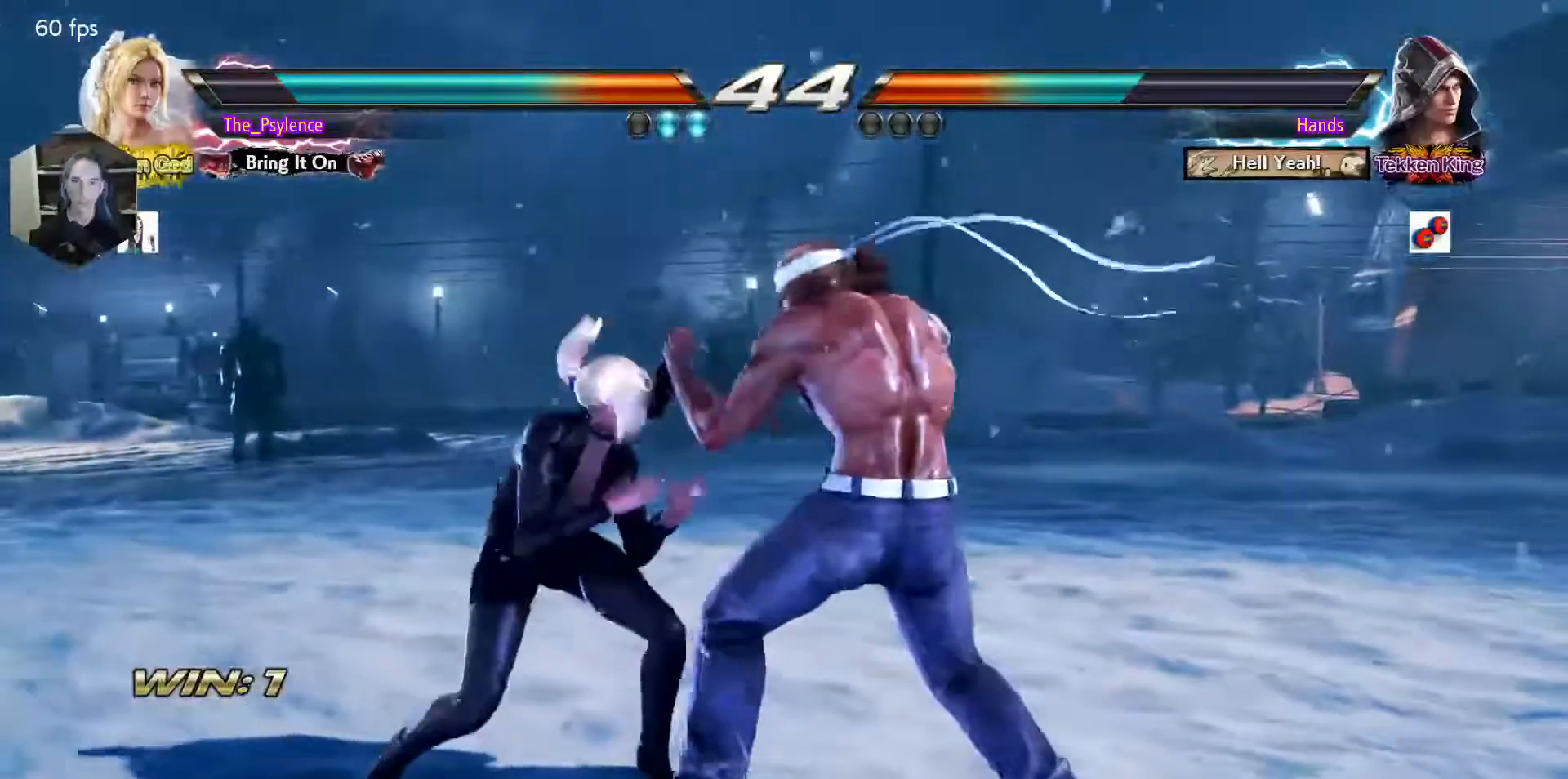
{"buttons": ["DPAD_LEFT"], "events": [[33, "DPAD_LEFT", "up"], [133, "DPAD_LEFT", "down"], [267, "DPAD_DOWN", "down"], [300, "DPAD_DOWN", "up"], [367, "DPAD_LEFT", "up"], [467, "DPAD_LEFT", "down"]]}
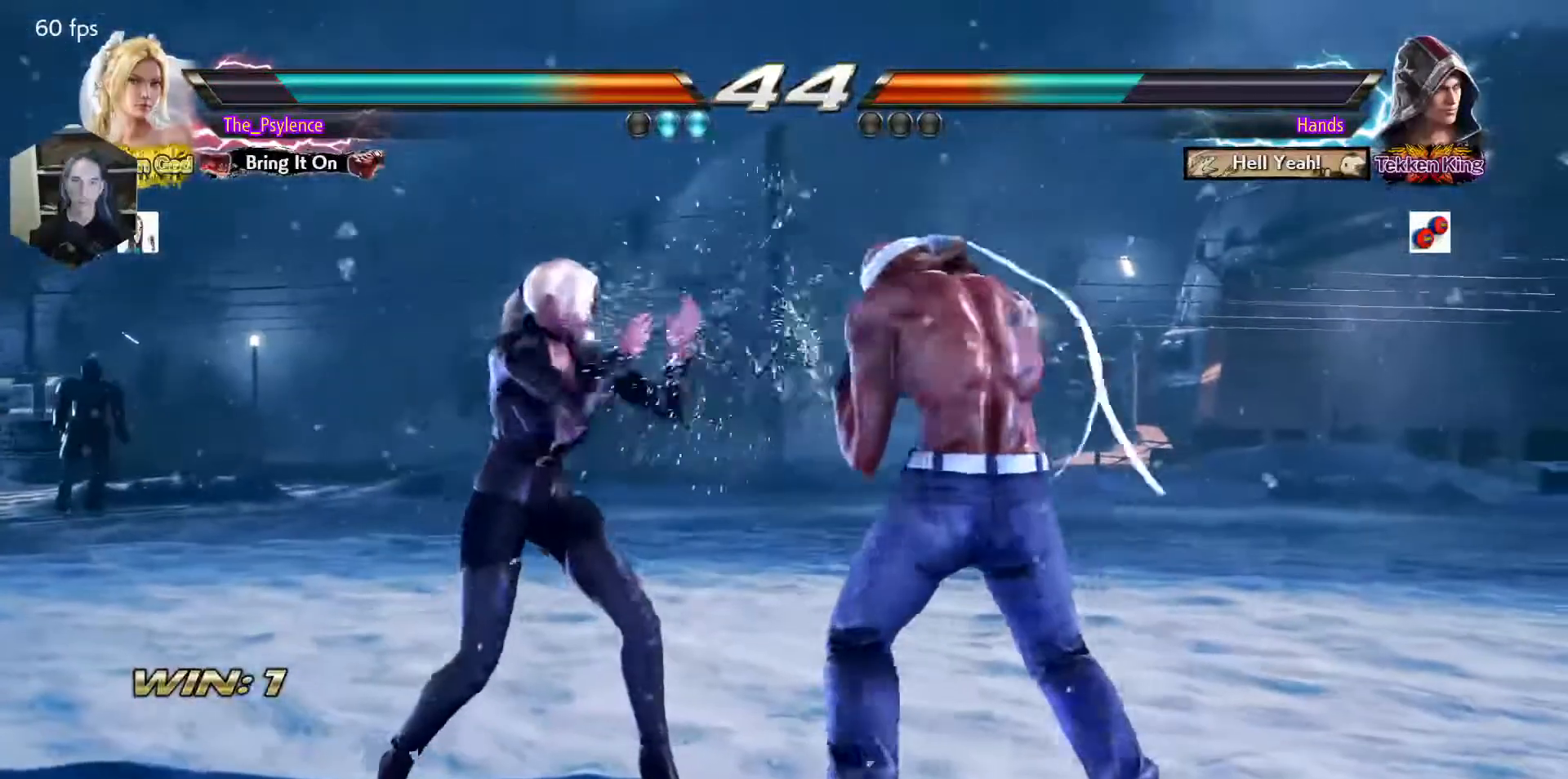
{"buttons": ["DPAD_LEFT"], "events": []}
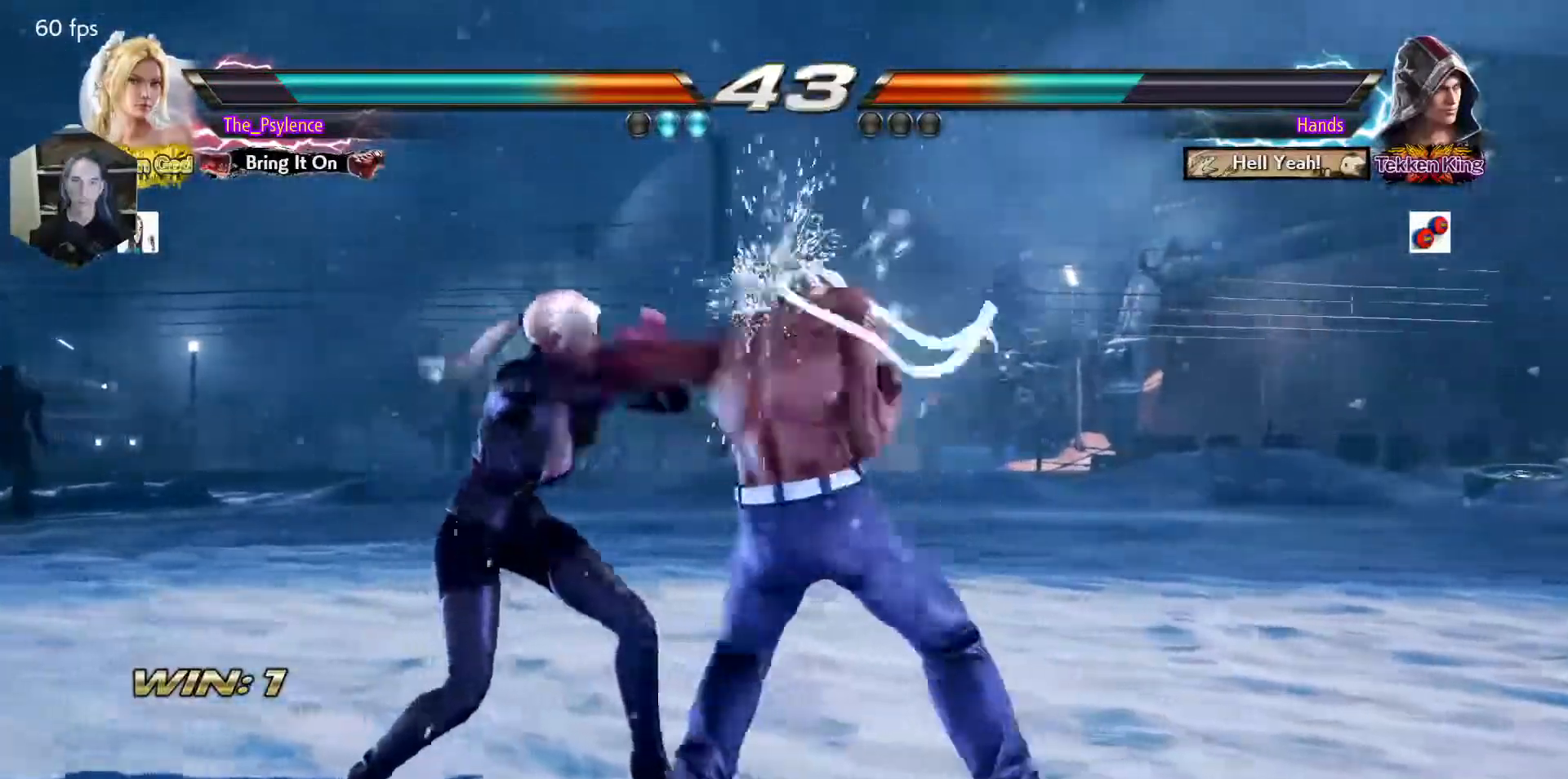
{"buttons": [], "events": [[250, "DPAD_LEFT", "up"], [283, "DPAD_LEFT", "down"], [483, "DPAD_LEFT", "up"]]}
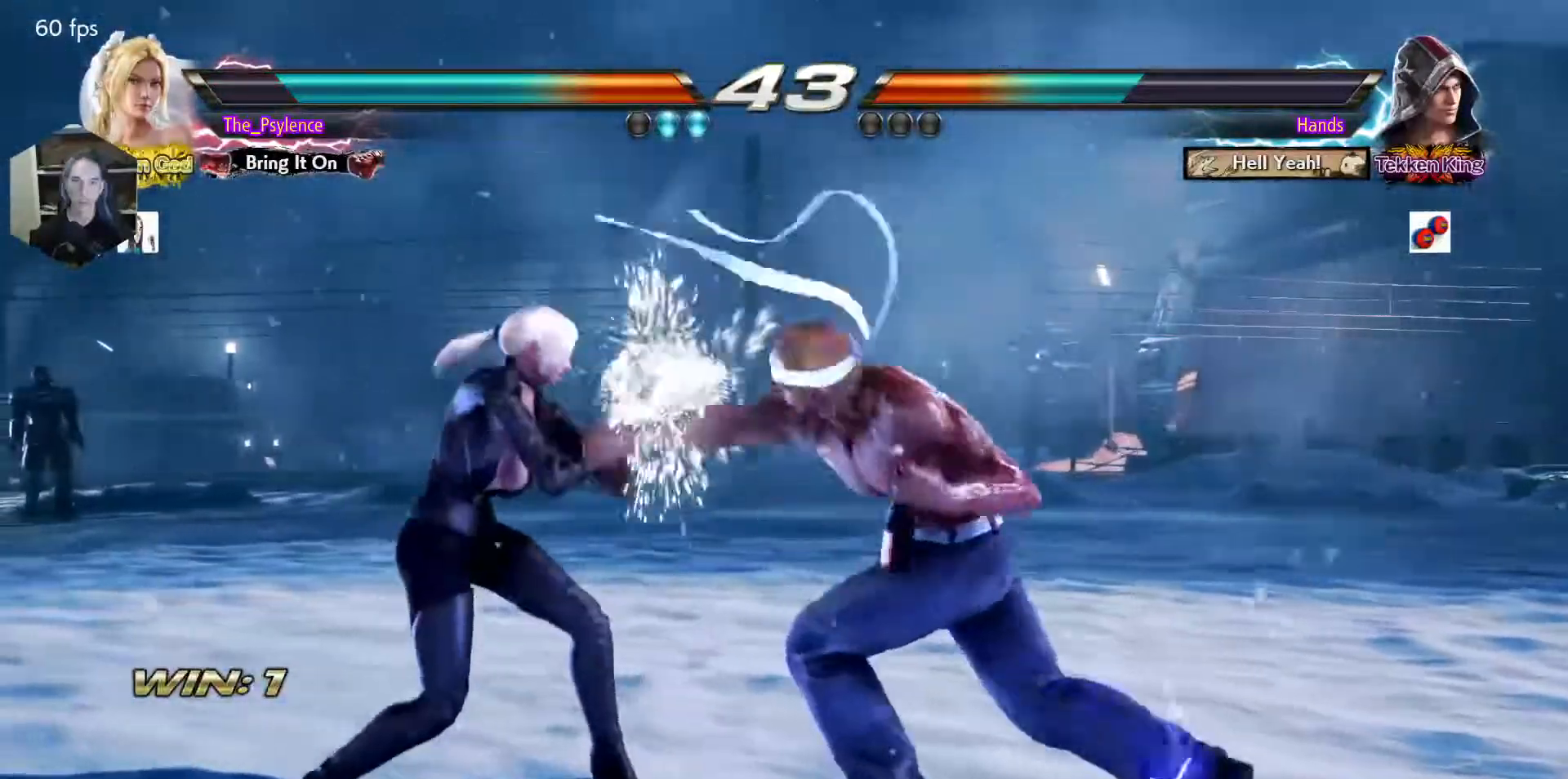
{"buttons": ["CIRCLE", "SQUARE"], "events": [[133, "DPAD_DOWN", "down"], [183, "DPAD_LEFT", "down"], [233, "DPAD_DOWN", "up"], [300, "DPAD_LEFT", "up"], [467, "CIRCLE", "down"], [467, "SQUARE", "down"]]}
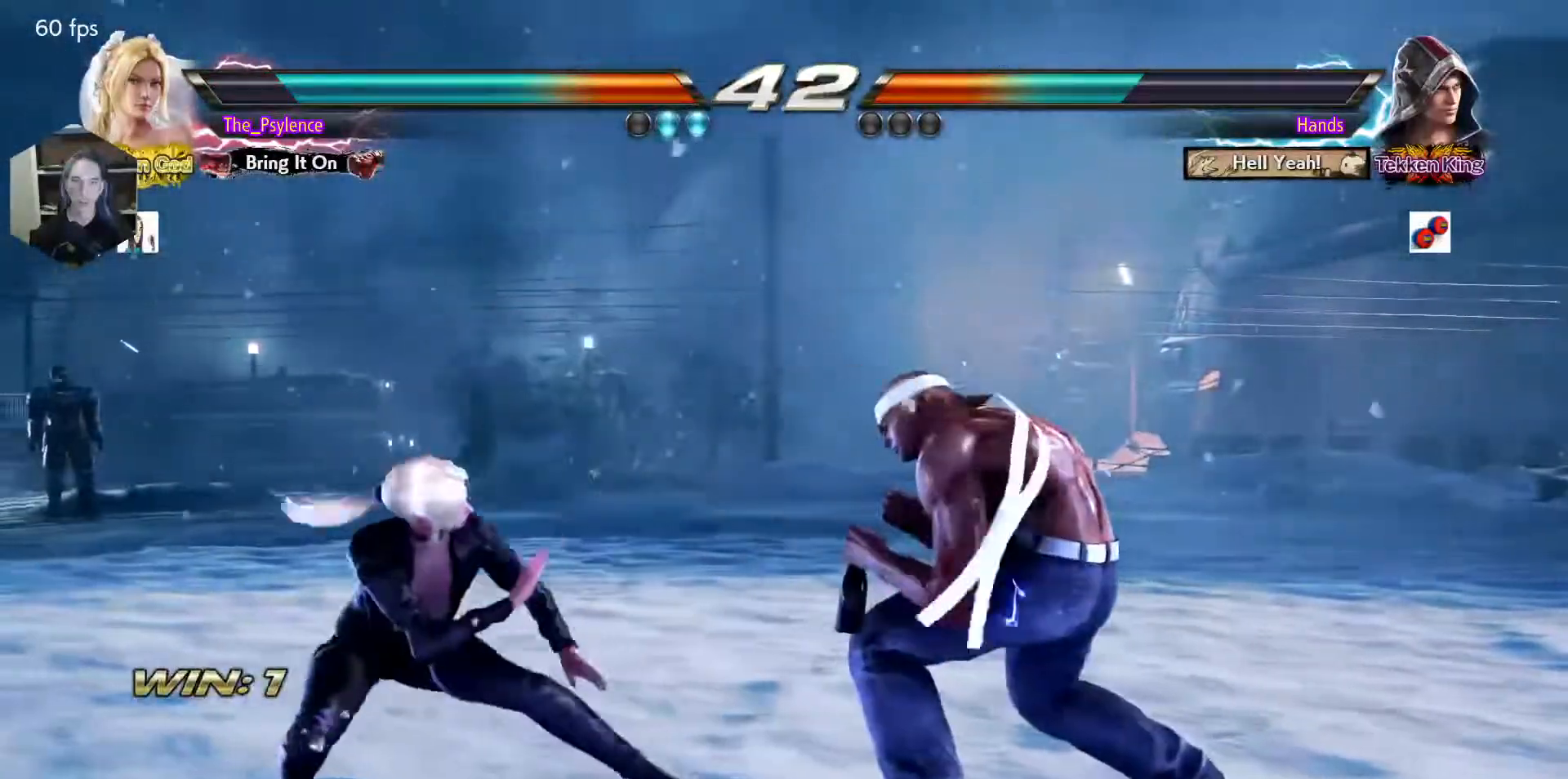
{"buttons": ["DPAD_LEFT"], "events": [[17, "CIRCLE", "up"], [17, "SQUARE", "up"], [450, "DPAD_LEFT", "down"]]}
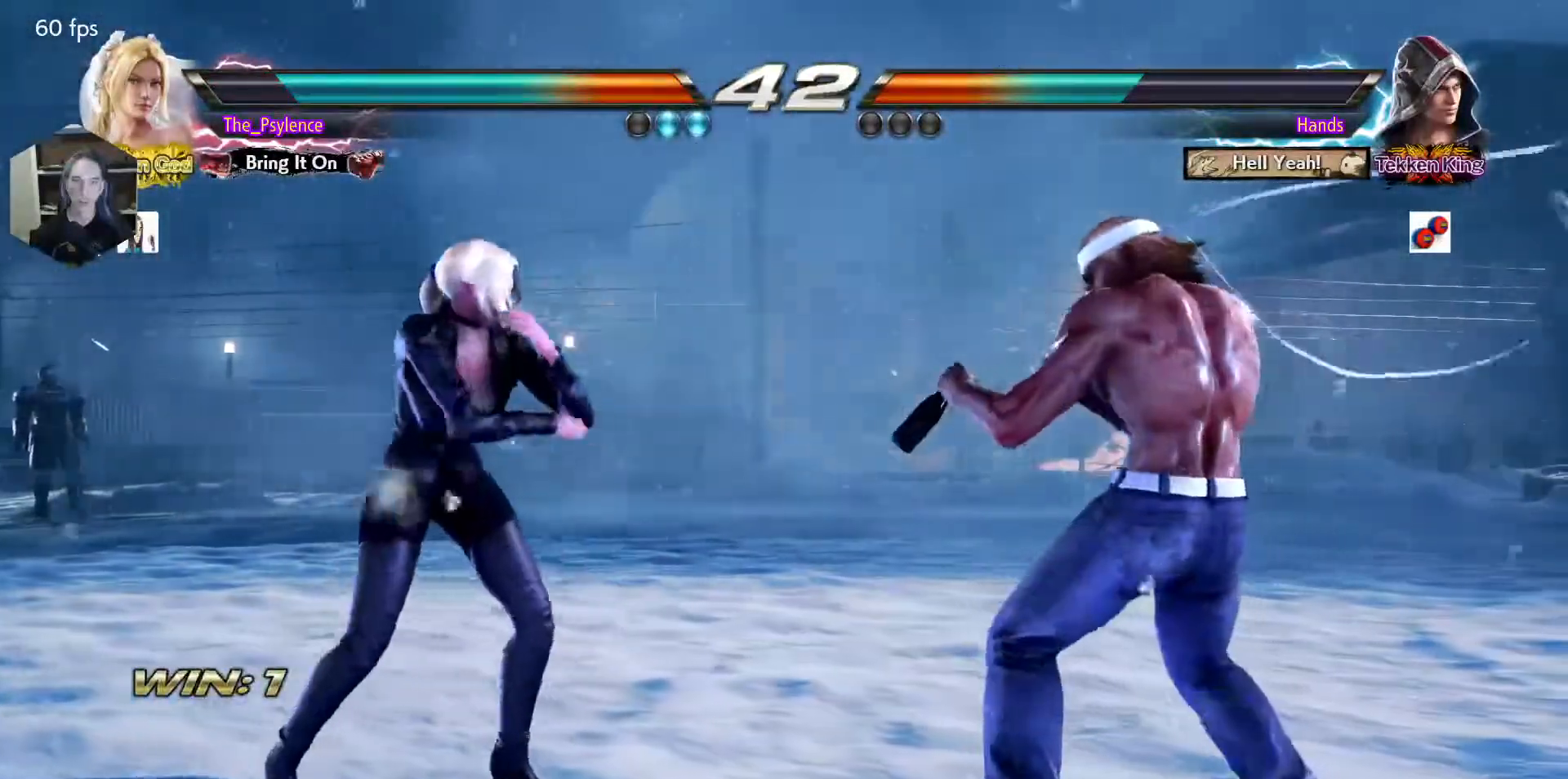
{"buttons": [], "events": [[33, "DPAD_LEFT", "up"], [117, "CIRCLE", "down"], [250, "CIRCLE", "up"]]}
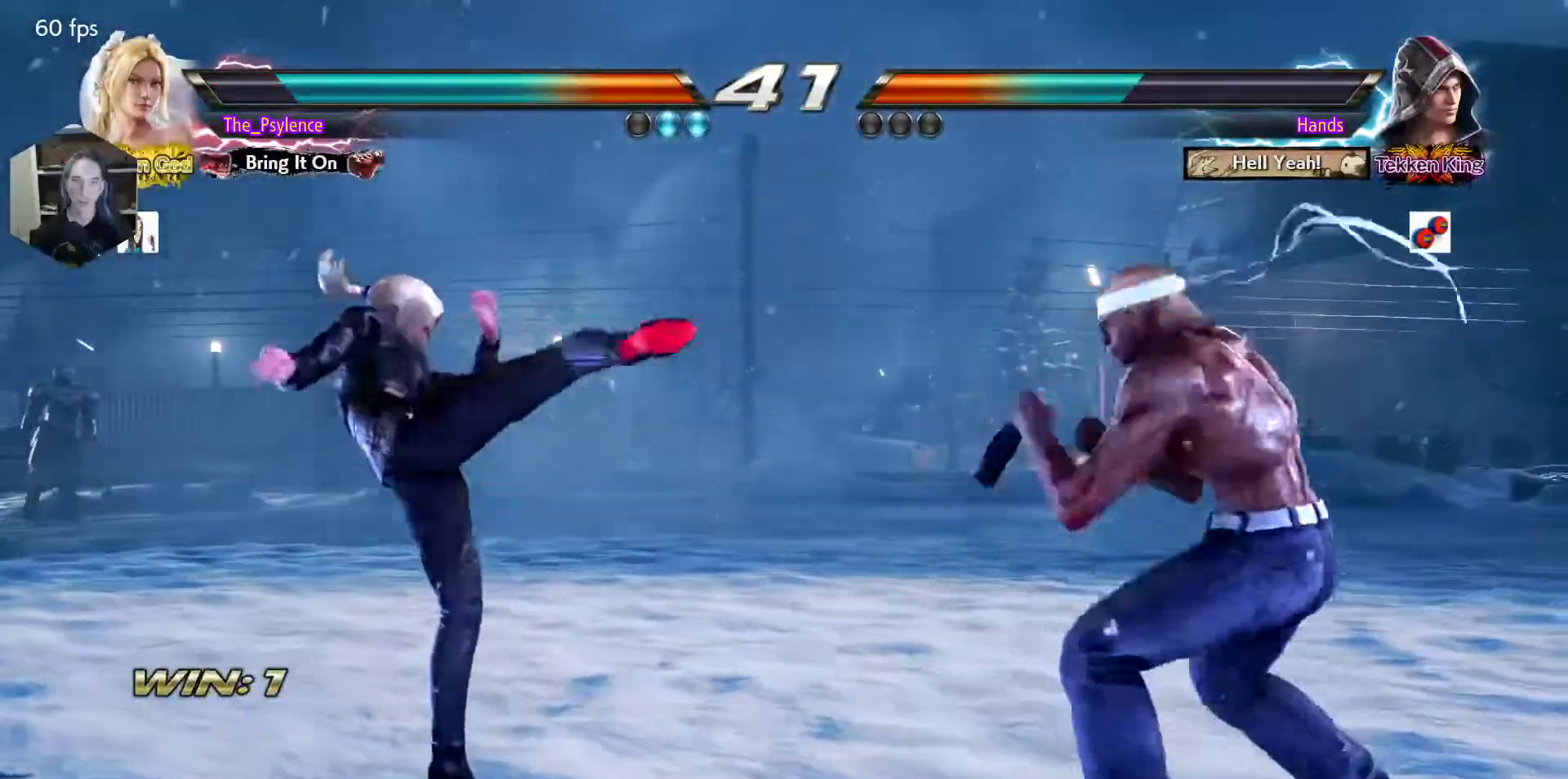
{"buttons": [], "events": [[283, "SQUARE", "down"], [400, "SQUARE", "up"]]}
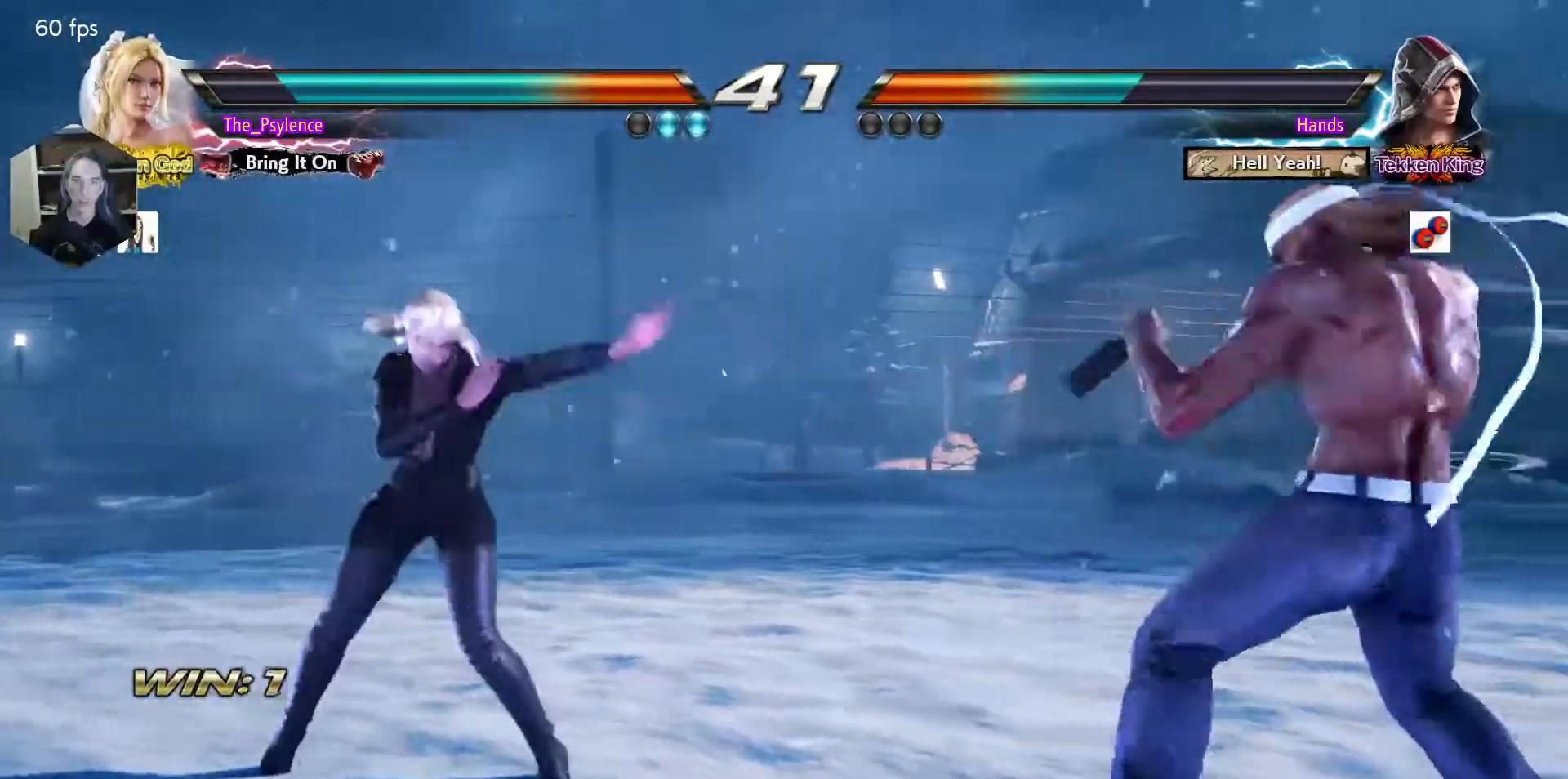
{"buttons": ["DPAD_LEFT"], "events": [[183, "DPAD_LEFT", "down"], [300, "DPAD_LEFT", "up"], [400, "DPAD_LEFT", "down"]]}
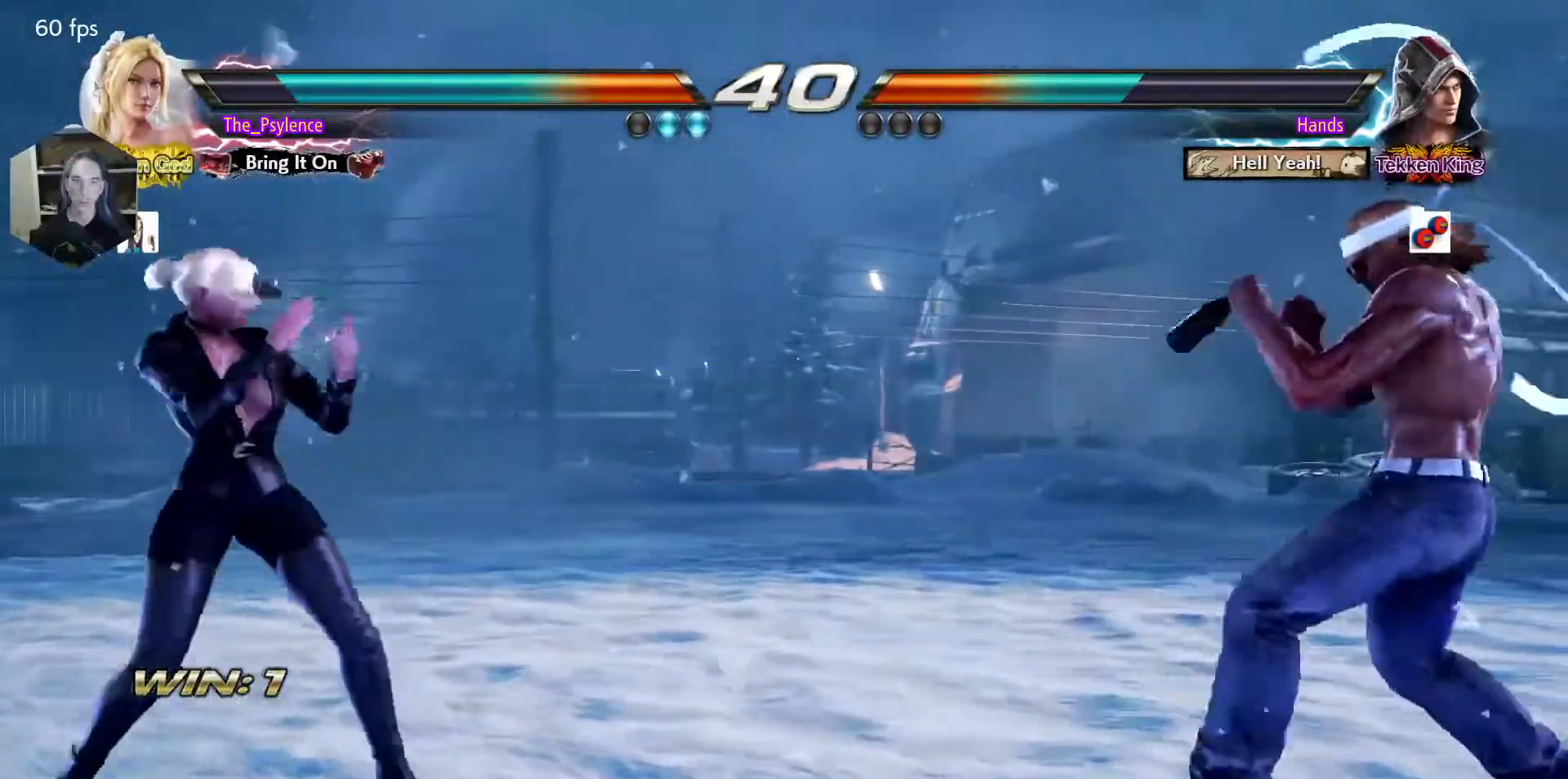
{"buttons": [], "events": [[100, "DPAD_LEFT", "up"], [117, "DPAD_RIGHT", "down"], [200, "DPAD_RIGHT", "up"], [283, "DPAD_RIGHT", "down"], [333, "DPAD_RIGHT", "up"], [383, "DPAD_LEFT", "down"], [450, "DPAD_LEFT", "up"]]}
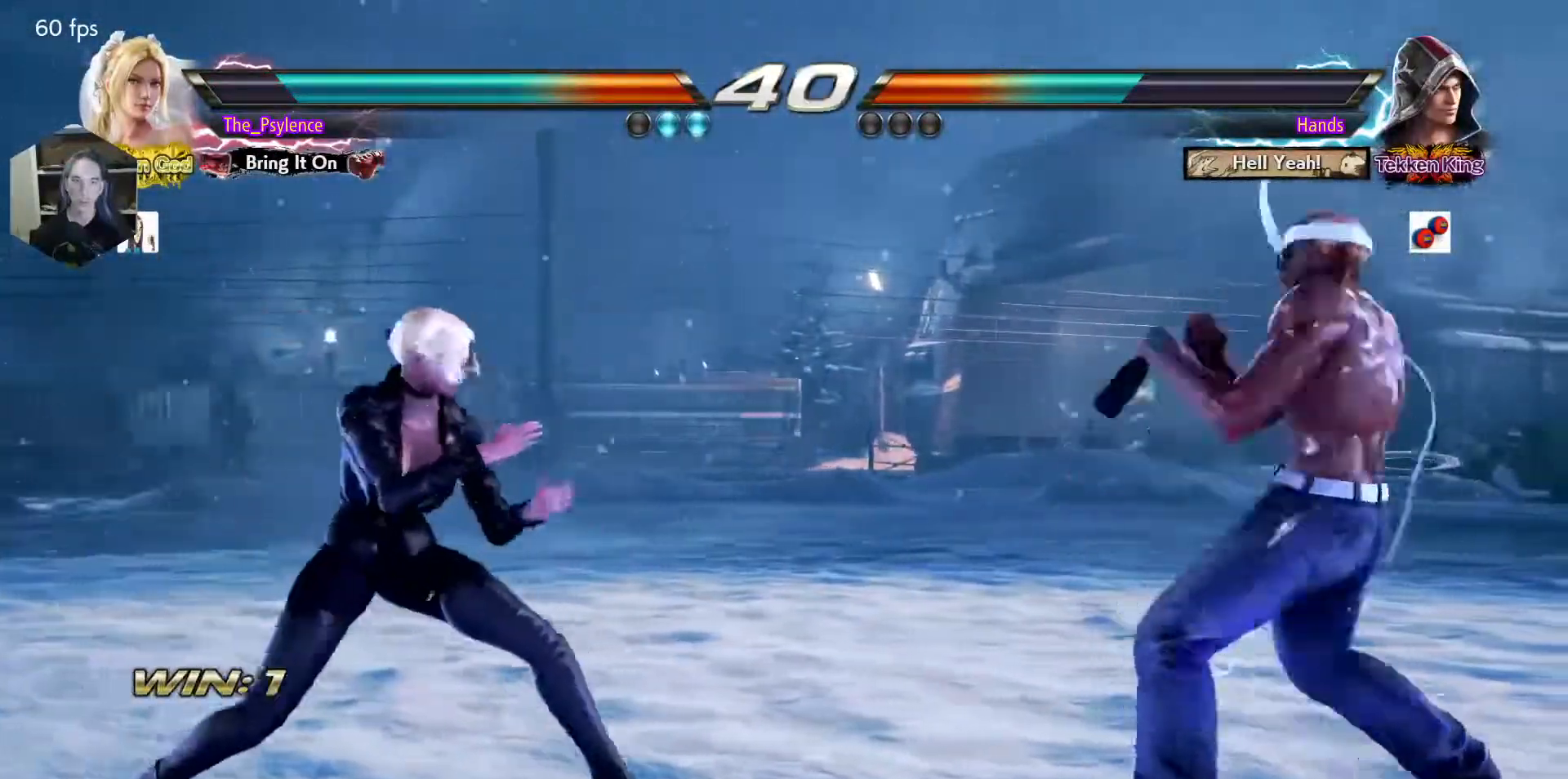
{"buttons": ["DPAD_LEFT"], "events": [[33, "DPAD_LEFT", "down"], [167, "DPAD_LEFT", "up"], [183, "DPAD_UP", "down"], [283, "DPAD_UP", "up"], [383, "DPAD_DOWN", "down"], [450, "DPAD_LEFT", "down"], [500, "DPAD_DOWN", "up"]]}
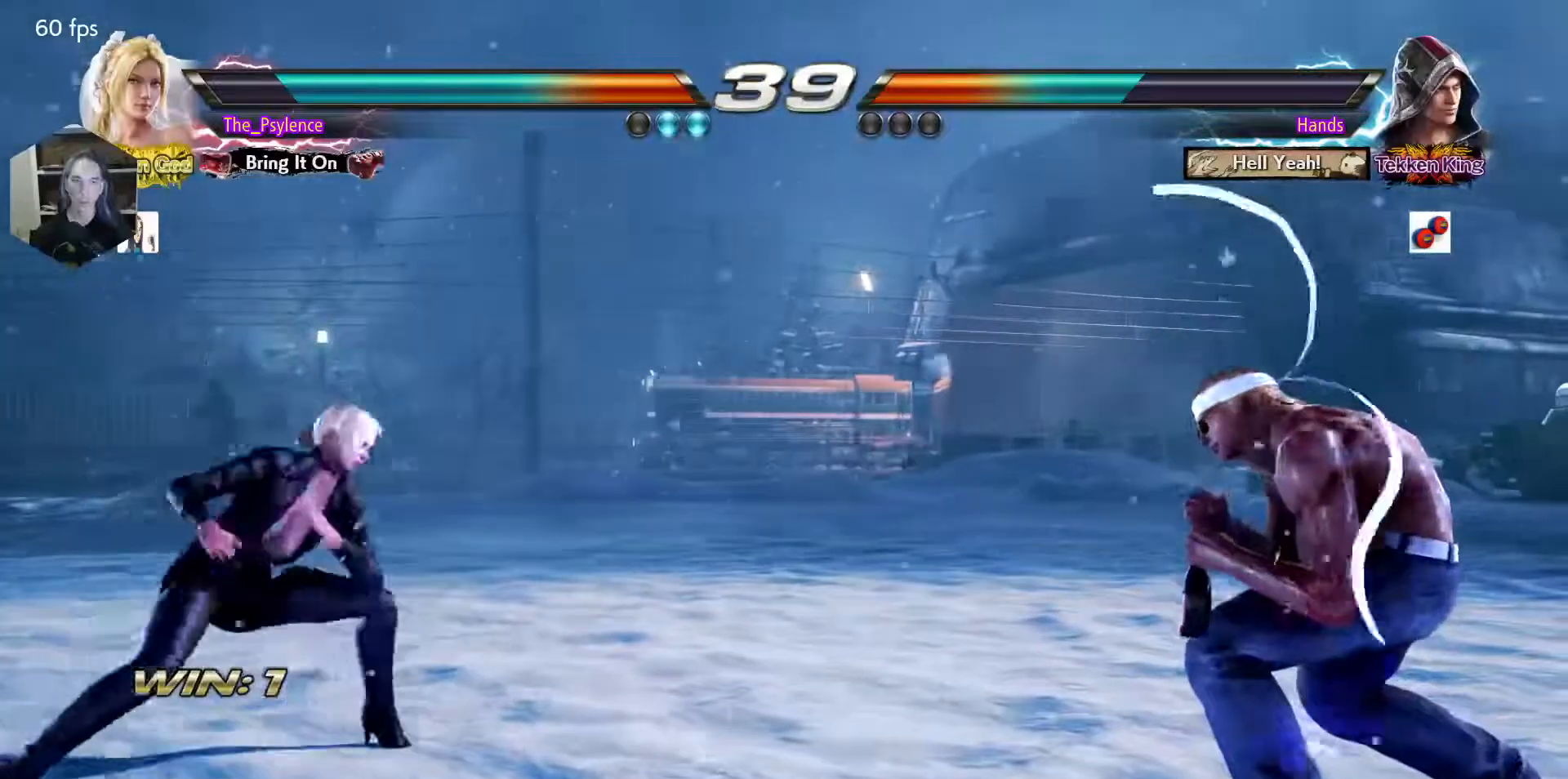
{"buttons": [], "events": [[50, "DPAD_LEFT", "up"], [50, "DPAD_UP", "down"], [150, "DPAD_RIGHT", "down"], [150, "DPAD_UP", "up"], [217, "DPAD_RIGHT", "up"], [333, "DPAD_RIGHT", "down"], [483, "DPAD_RIGHT", "up"]]}
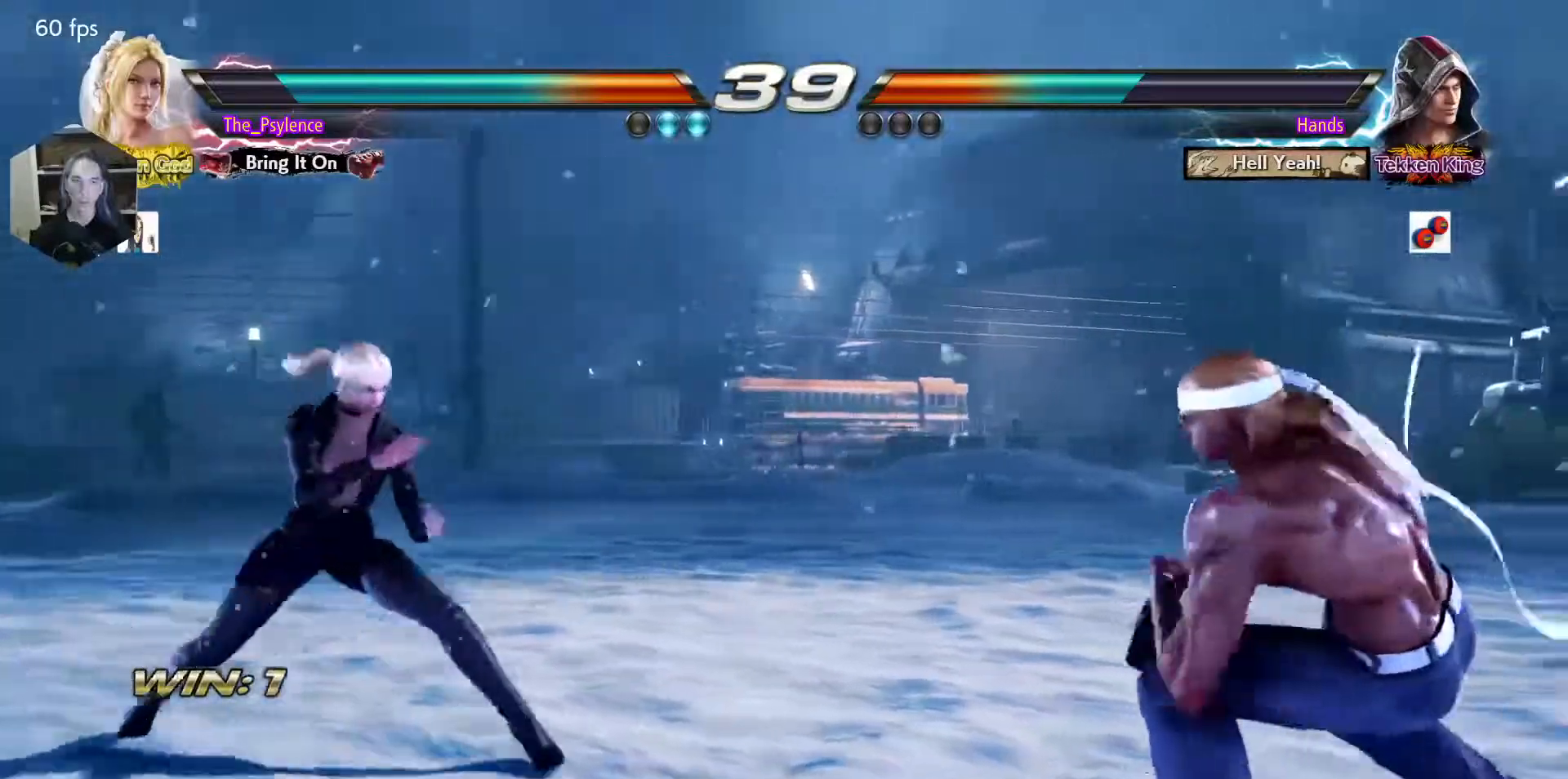
{"buttons": ["SQUARE"], "events": [[17, "SQUARE", "down"], [150, "SQUARE", "up"], [400, "SQUARE", "down"]]}
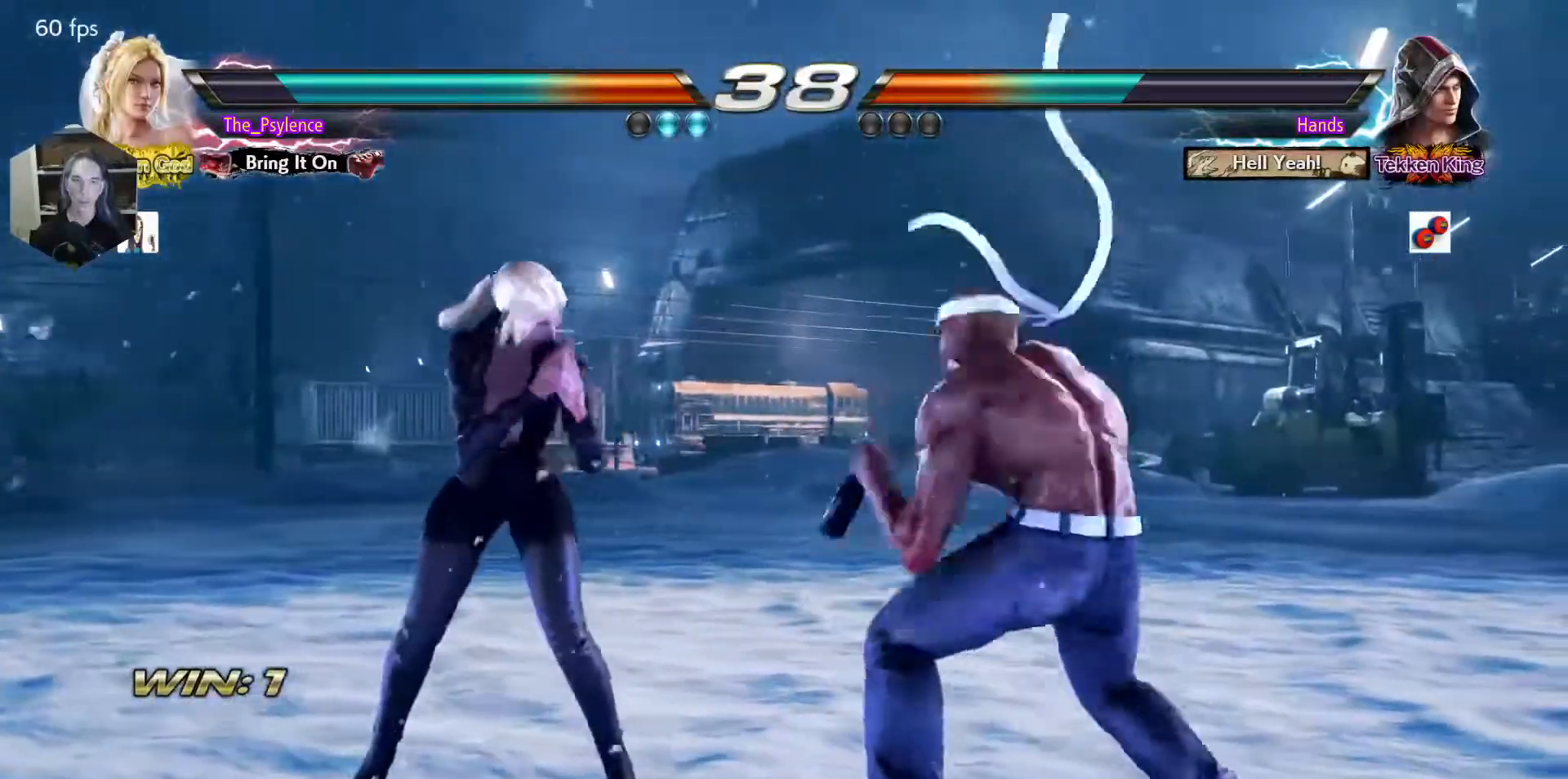
{"buttons": ["TRIANGLE"], "events": [[67, "SQUARE", "up"], [300, "SQUARE", "down"], [450, "SQUARE", "up"], [467, "TRIANGLE", "down"]]}
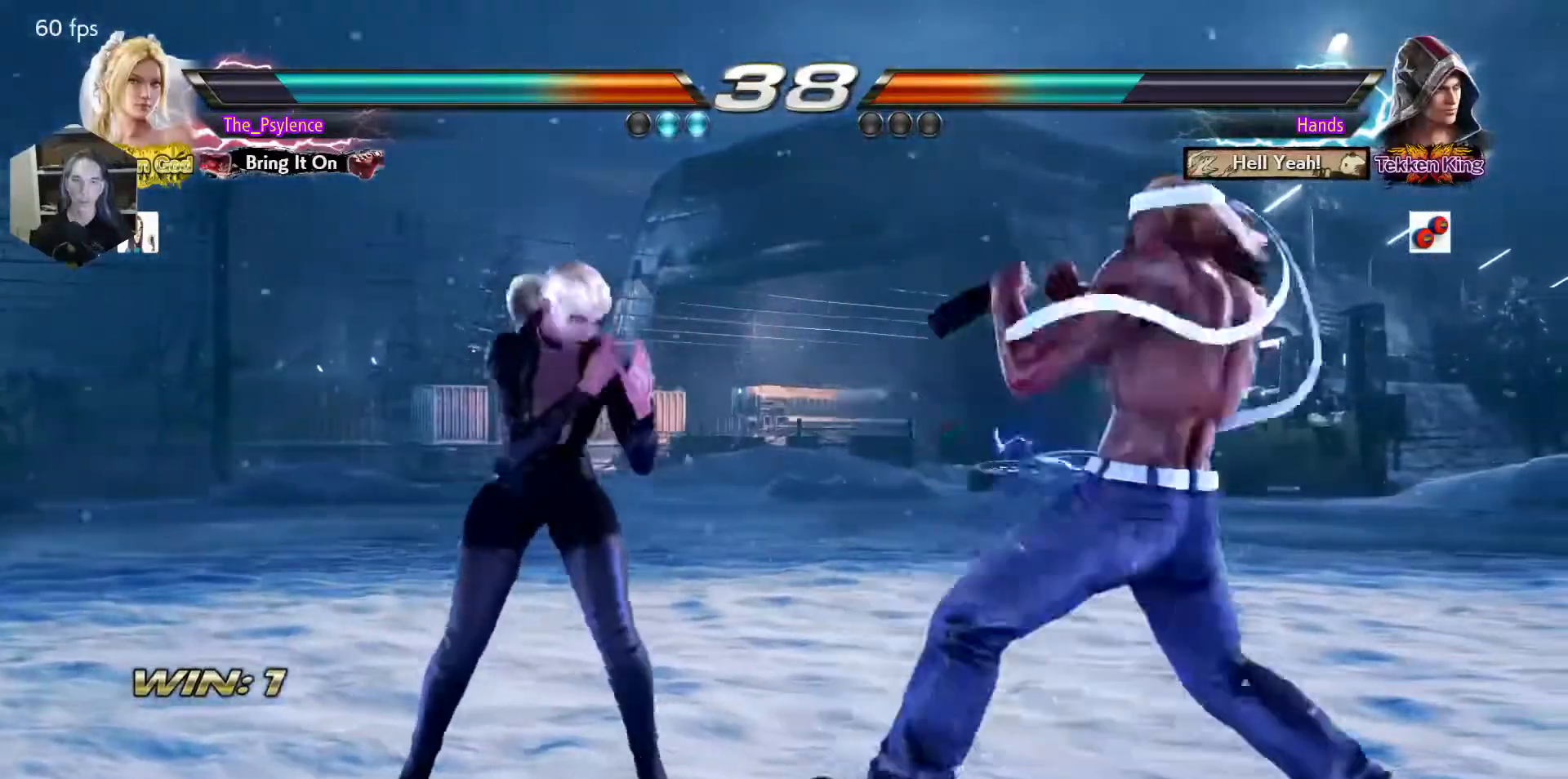
{"buttons": ["DPAD_LEFT"], "events": [[133, "TRIANGLE", "up"], [400, "DPAD_LEFT", "down"]]}
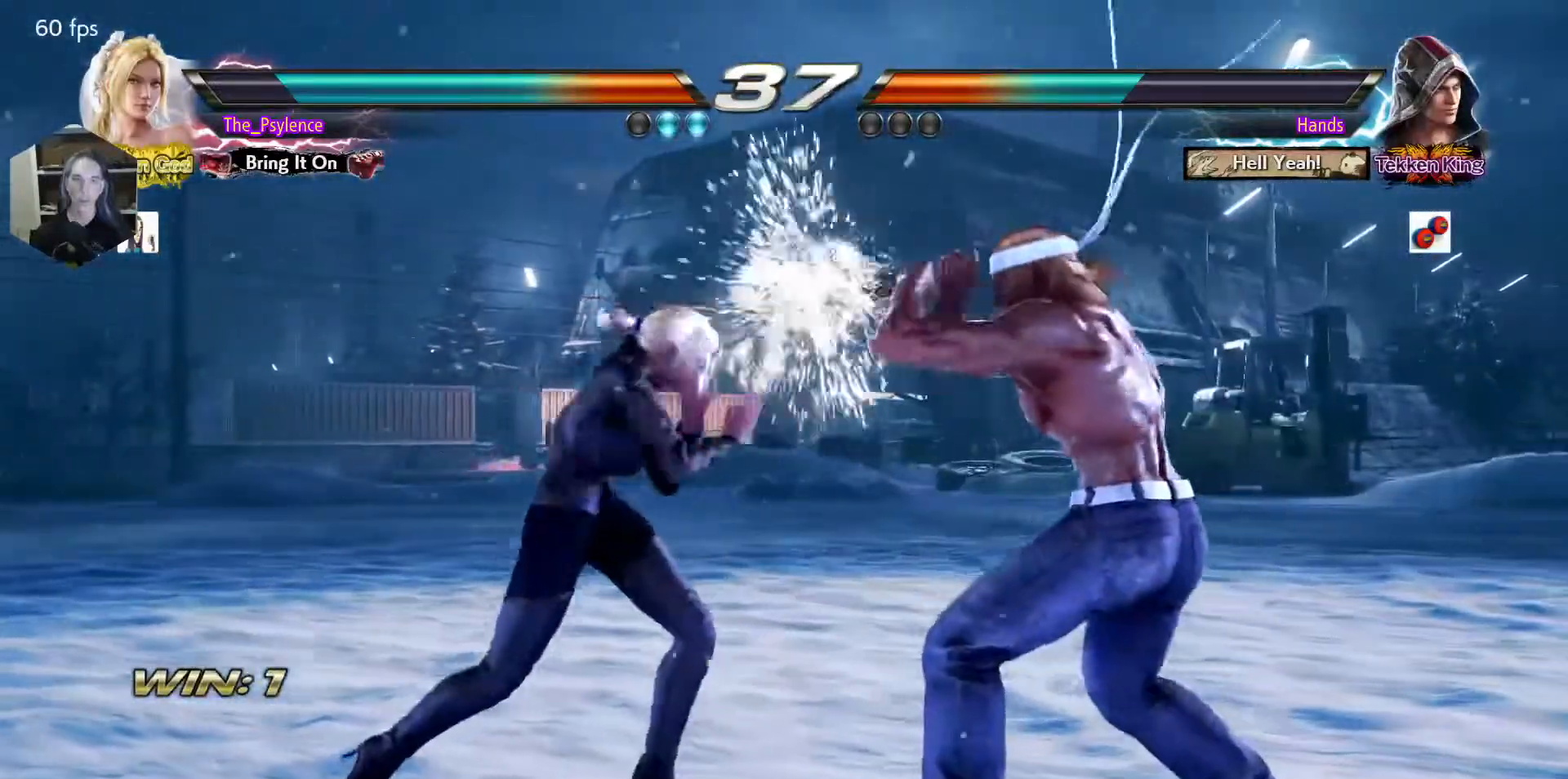
{"buttons": ["DPAD_RIGHT"], "events": [[67, "DPAD_LEFT", "up"], [183, "DPAD_RIGHT", "down"], [200, "DPAD_RIGHT", "up"], [300, "DPAD_LEFT", "down"], [417, "DPAD_LEFT", "up"], [500, "DPAD_RIGHT", "down"]]}
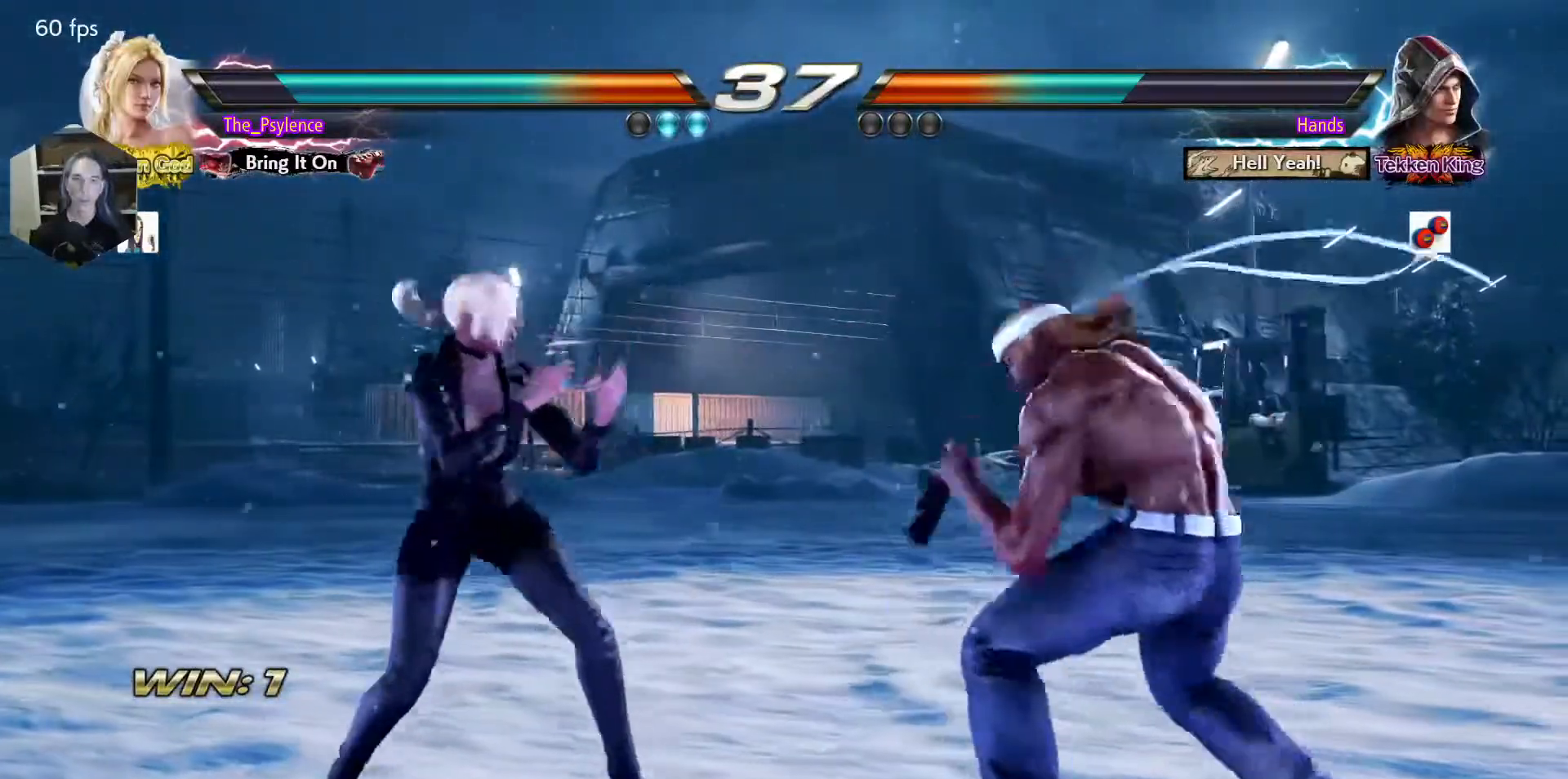
{"buttons": [], "events": [[83, "DPAD_RIGHT", "up"], [167, "DPAD_RIGHT", "down"], [317, "DPAD_DOWN", "down"], [350, "SQUARE", "down"], [450, "DPAD_DOWN", "up"], [450, "DPAD_RIGHT", "up"], [500, "SQUARE", "up"]]}
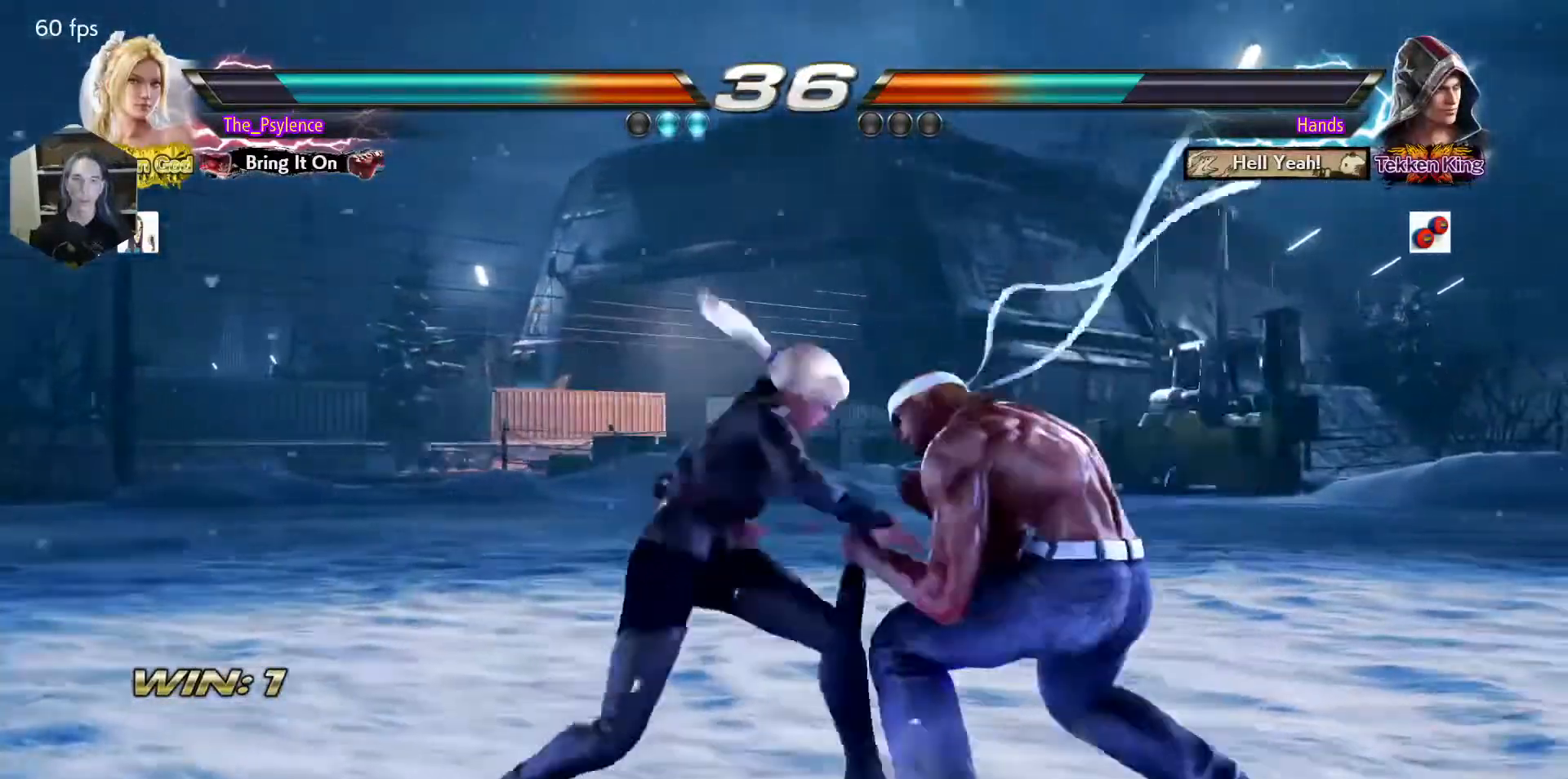
{"buttons": [], "events": [[383, "CIRCLE", "down"], [383, "SQUARE", "down"], [417, "CIRCLE", "up"], [433, "SQUARE", "up"]]}
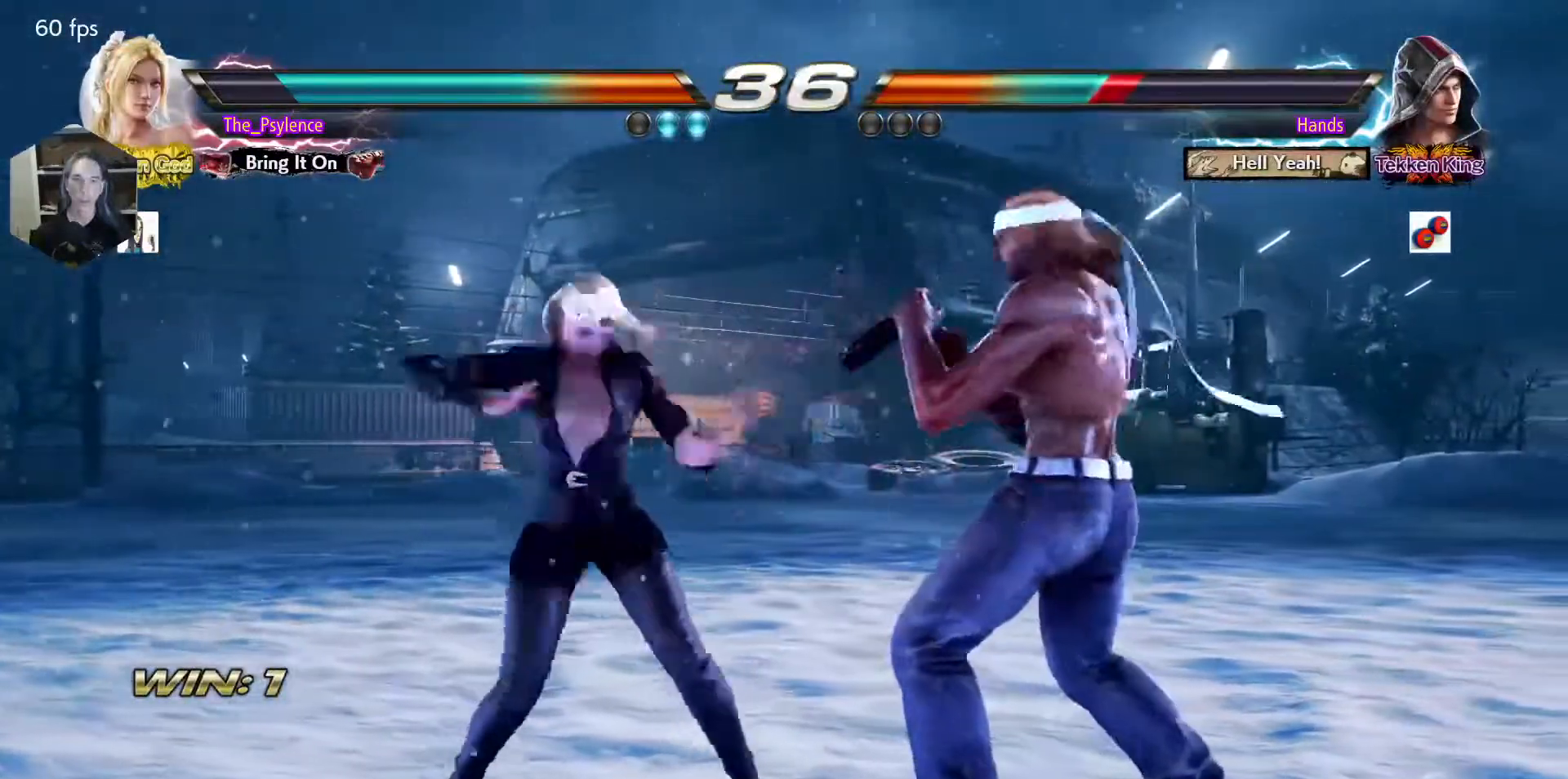
{"buttons": [], "events": []}
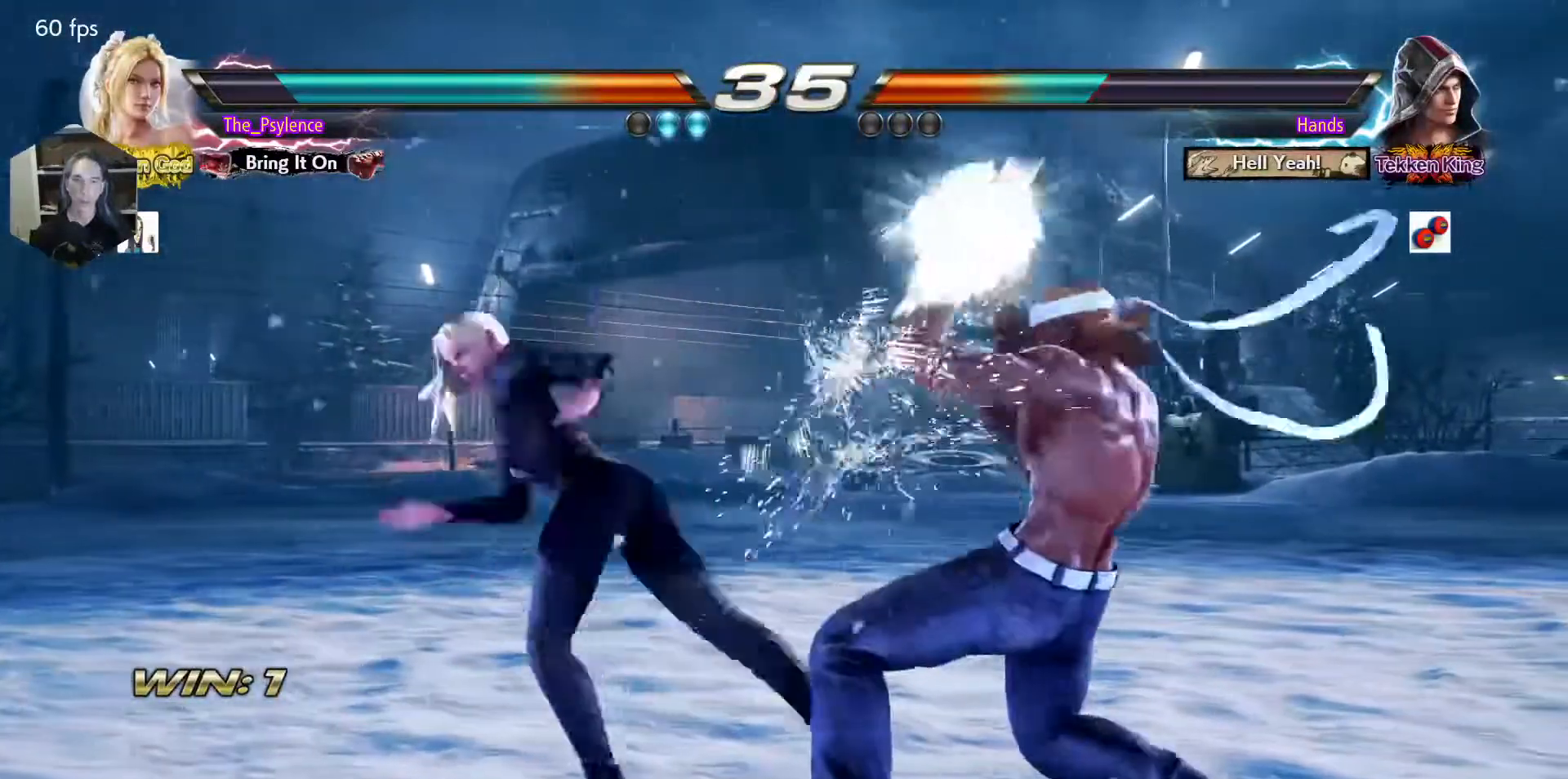
{"buttons": ["DPAD_LEFT"], "events": [[200, "DPAD_UP", "down"], [333, "DPAD_UP", "up"], [400, "DPAD_DOWN", "down"], [450, "DPAD_LEFT", "down"], [483, "DPAD_DOWN", "up"]]}
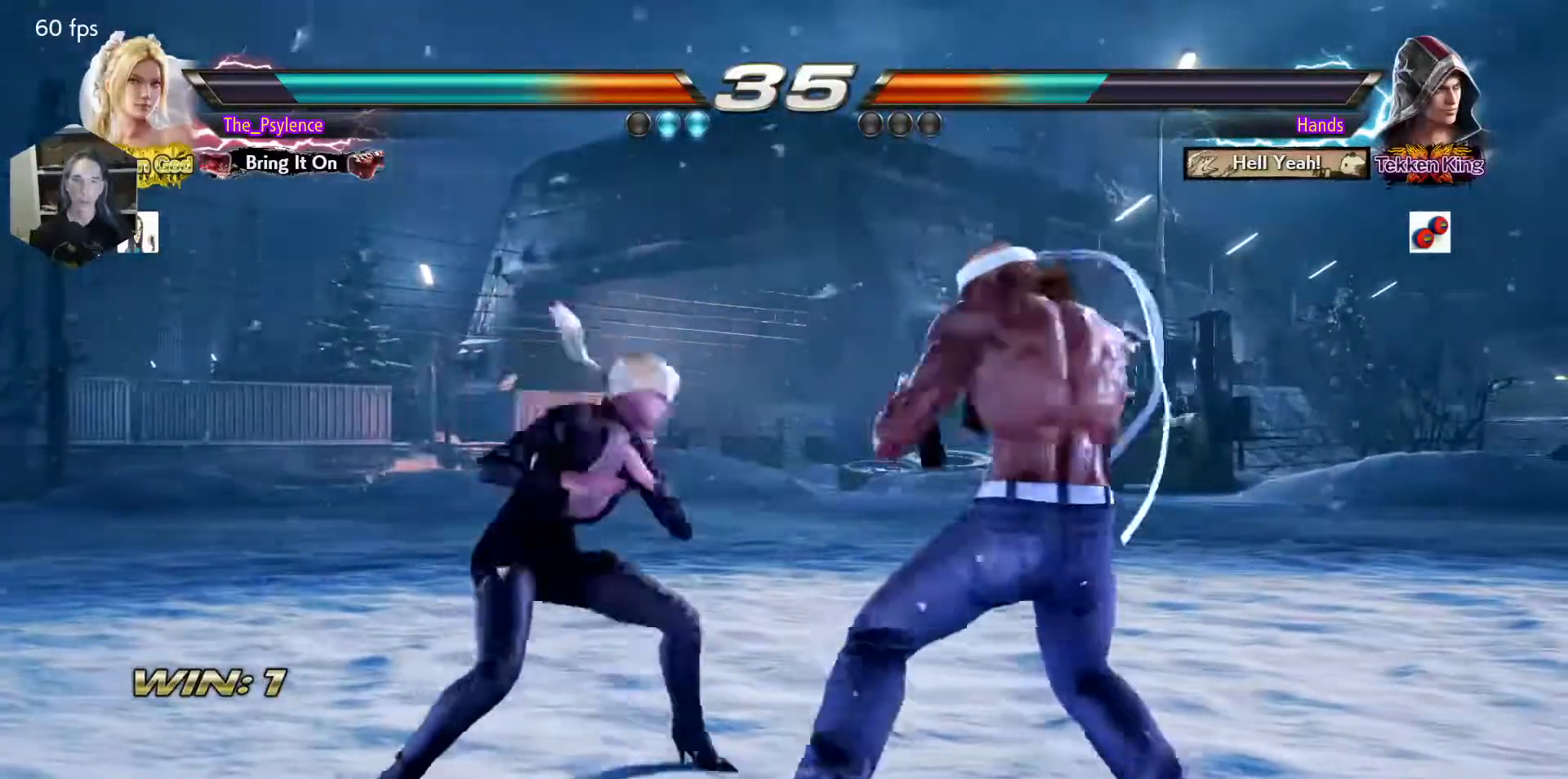
{"buttons": [], "events": [[17, "DPAD_LEFT", "up"], [250, "CIRCLE", "down"], [250, "SQUARE", "down"], [317, "CIRCLE", "up"], [317, "SQUARE", "up"]]}
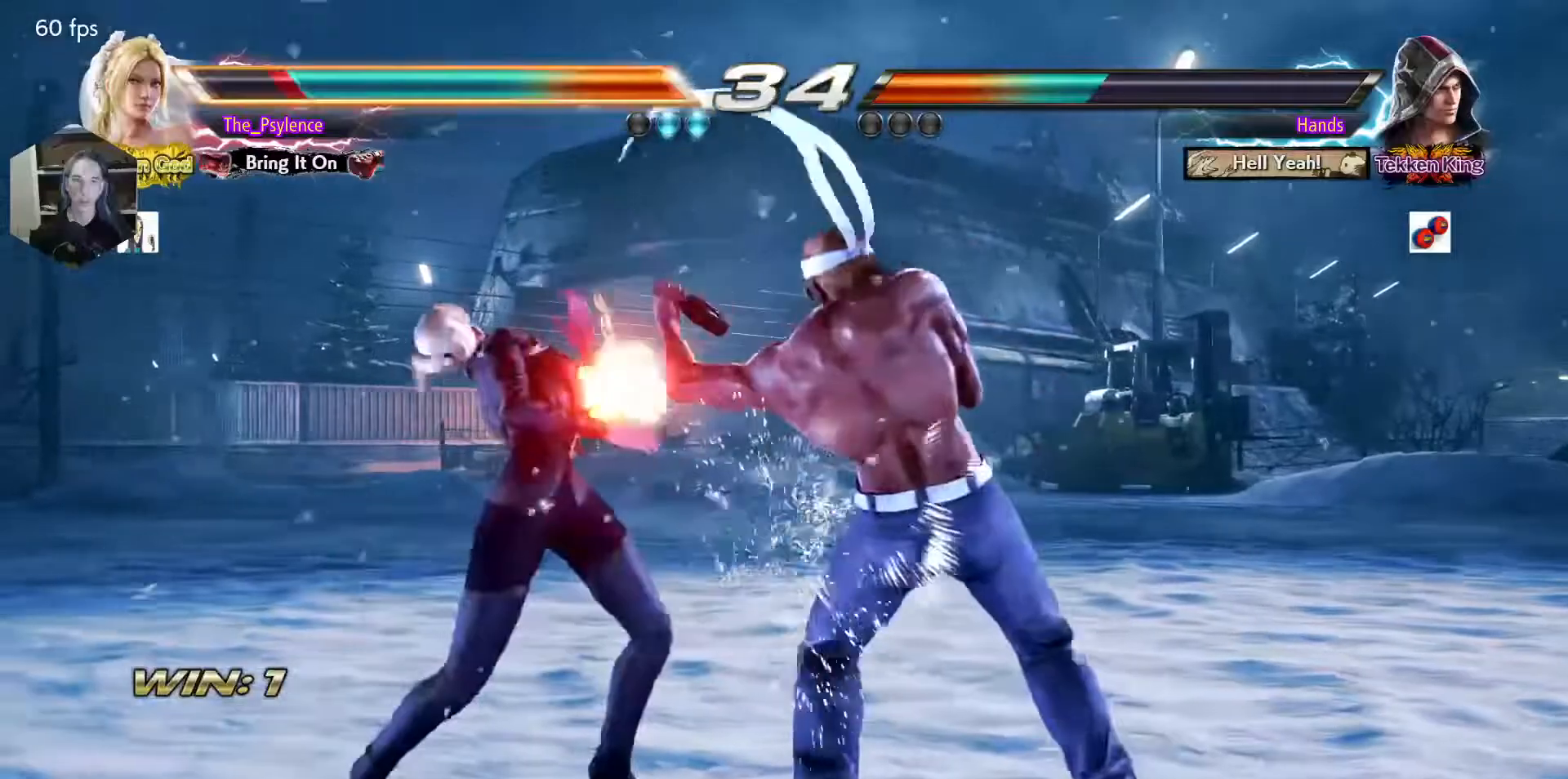
{"buttons": [], "events": [[17, "DPAD_LEFT", "down"], [250, "DPAD_DOWN", "down"], [333, "SQUARE", "down"], [450, "SQUARE", "up"], [467, "DPAD_DOWN", "up"], [467, "DPAD_LEFT", "up"]]}
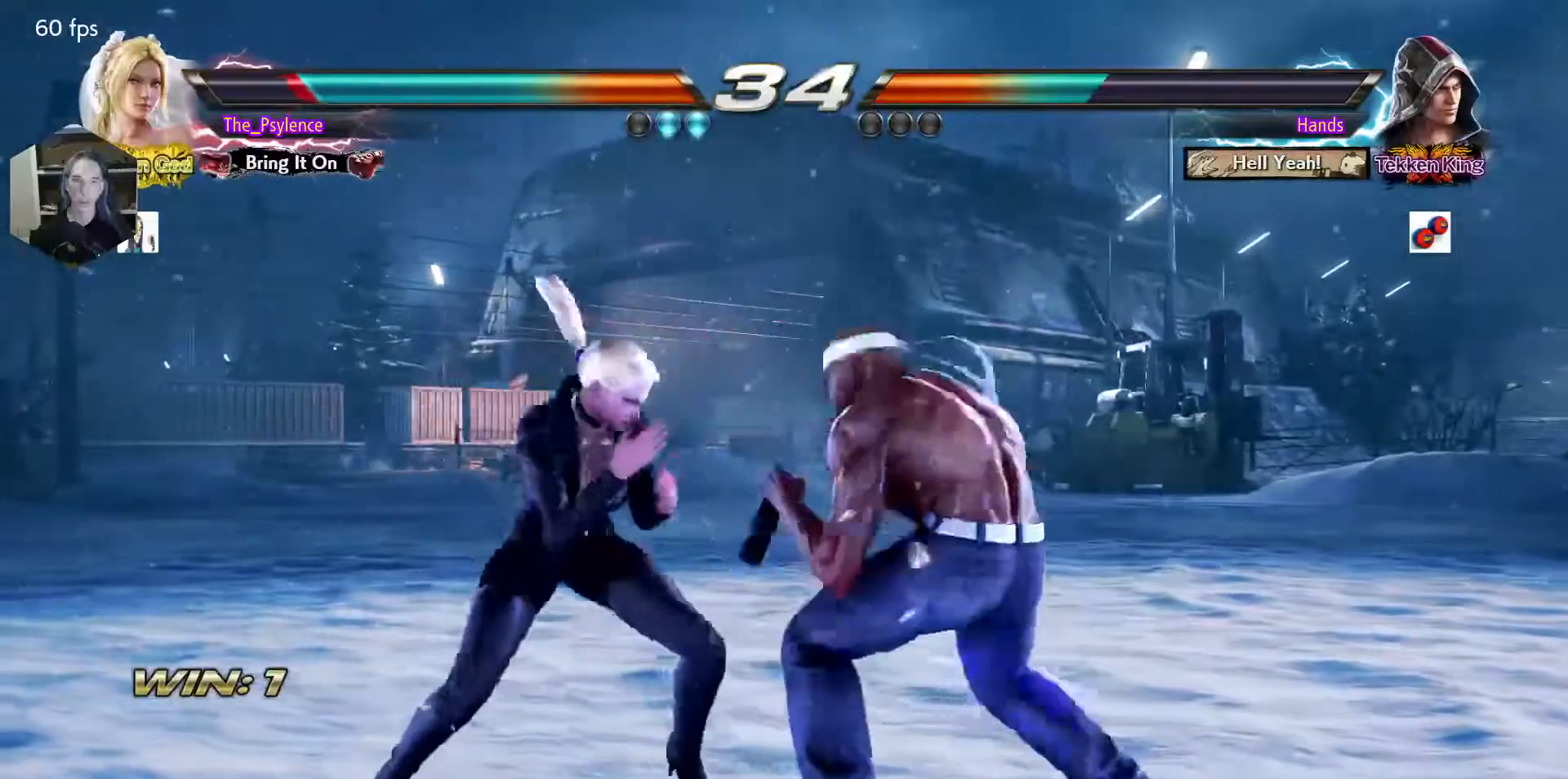
{"buttons": ["DPAD_DOWN"], "events": [[283, "DPAD_UP", "down"], [400, "DPAD_UP", "up"], [500, "DPAD_DOWN", "down"]]}
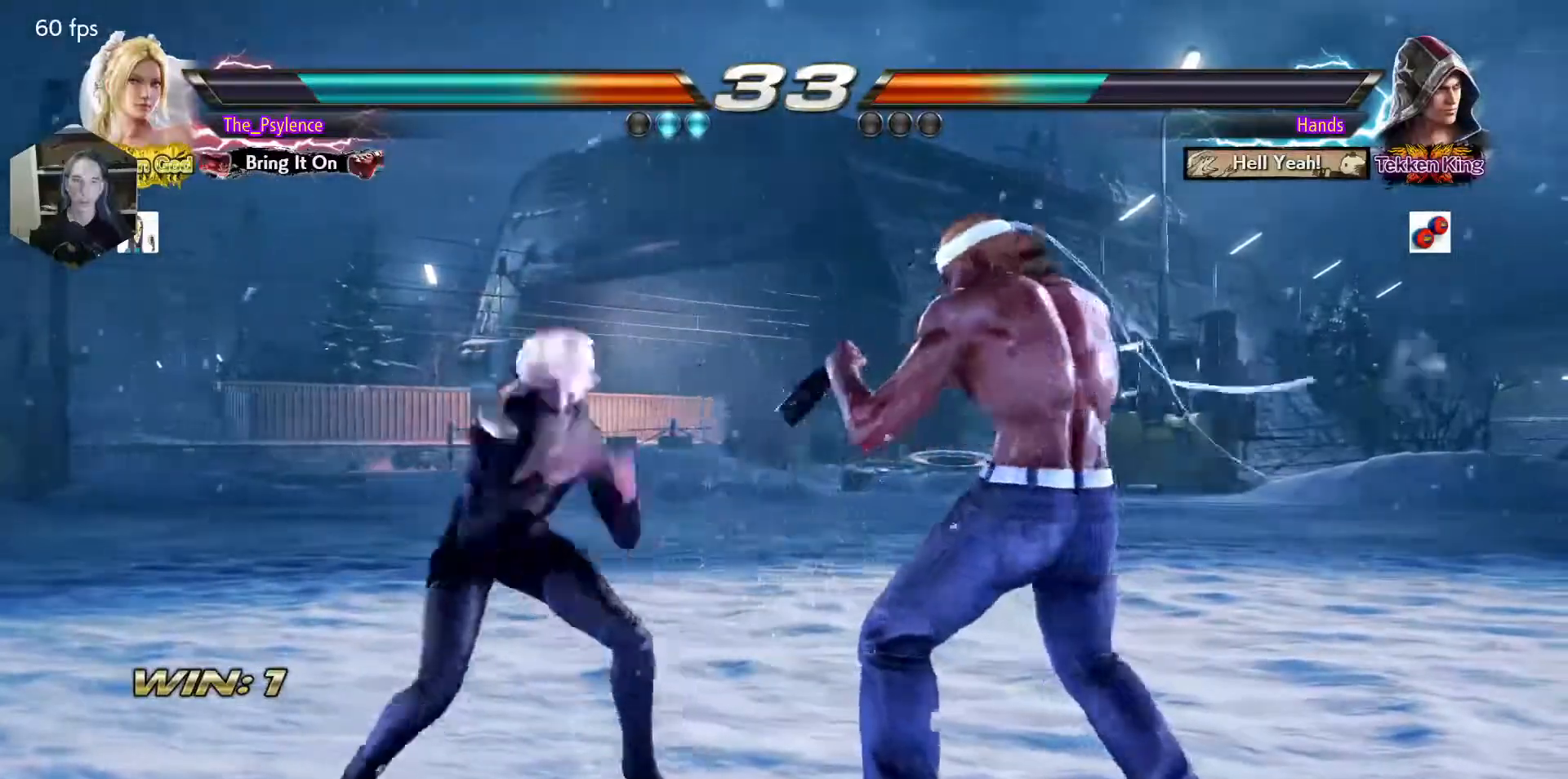
{"buttons": [], "events": [[50, "DPAD_LEFT", "down"], [83, "DPAD_DOWN", "up"], [117, "DPAD_LEFT", "up"], [300, "CIRCLE", "down"], [300, "SQUARE", "down"], [367, "CIRCLE", "up"], [383, "SQUARE", "up"]]}
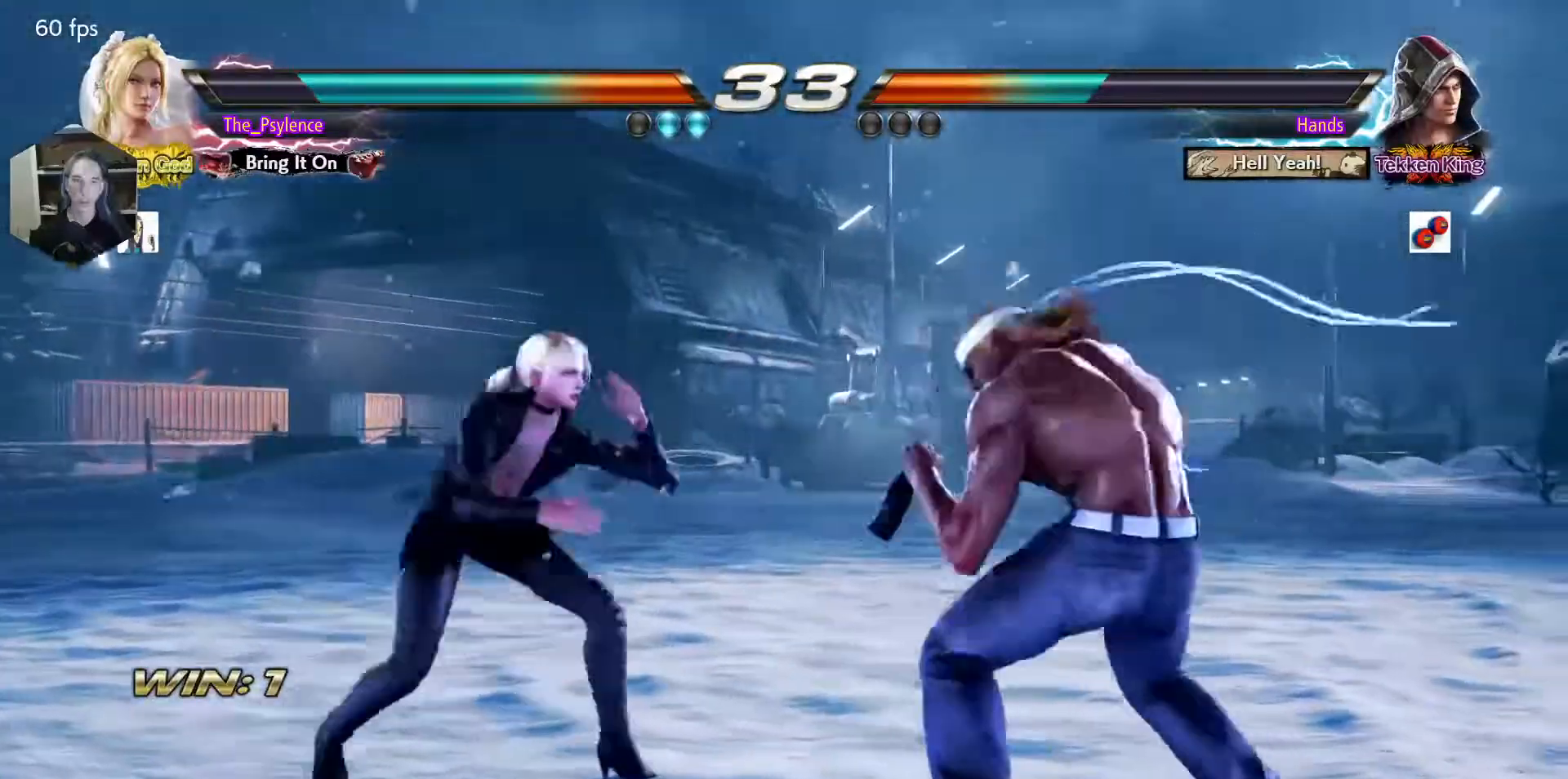
{"buttons": ["CIRCLE"], "events": [[317, "DPAD_LEFT", "down"], [383, "DPAD_LEFT", "up"], [483, "CIRCLE", "down"]]}